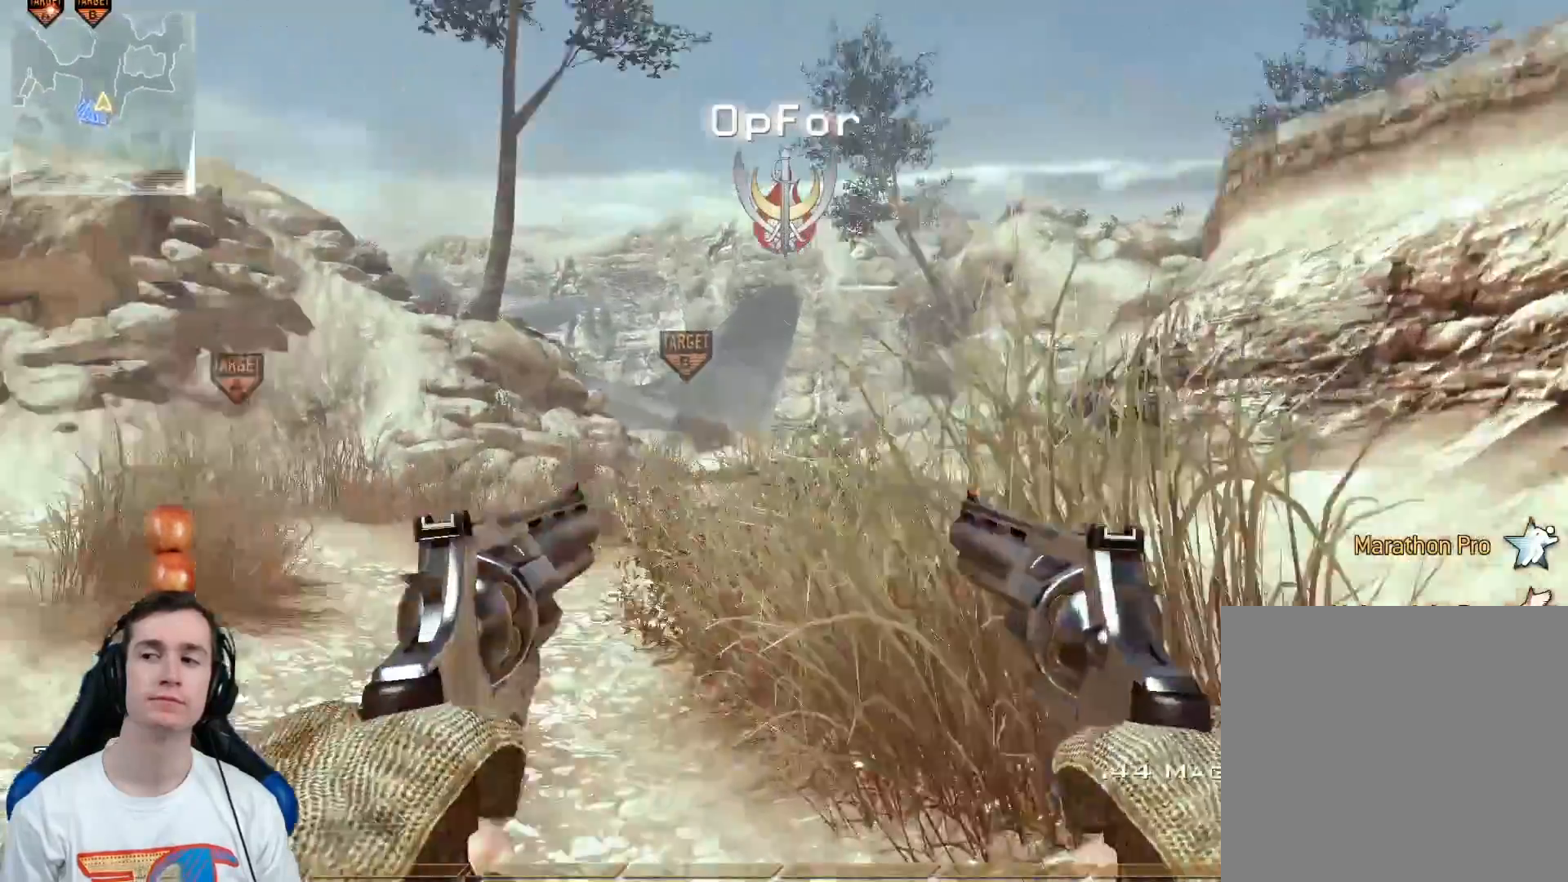
Gameplay with a controller (Xbox layout); each line is a JSON object with the inputs held at the frame after it. "events" lists button and stick changes between this image and that frame as [ms after this image, input, new state], when the widget could be followed in between.
{"buttons": ["L2"], "left_stick": "up", "right_stick": "center", "events": [[51, "right_stick", "center"], [217, "L2", "down"]]}
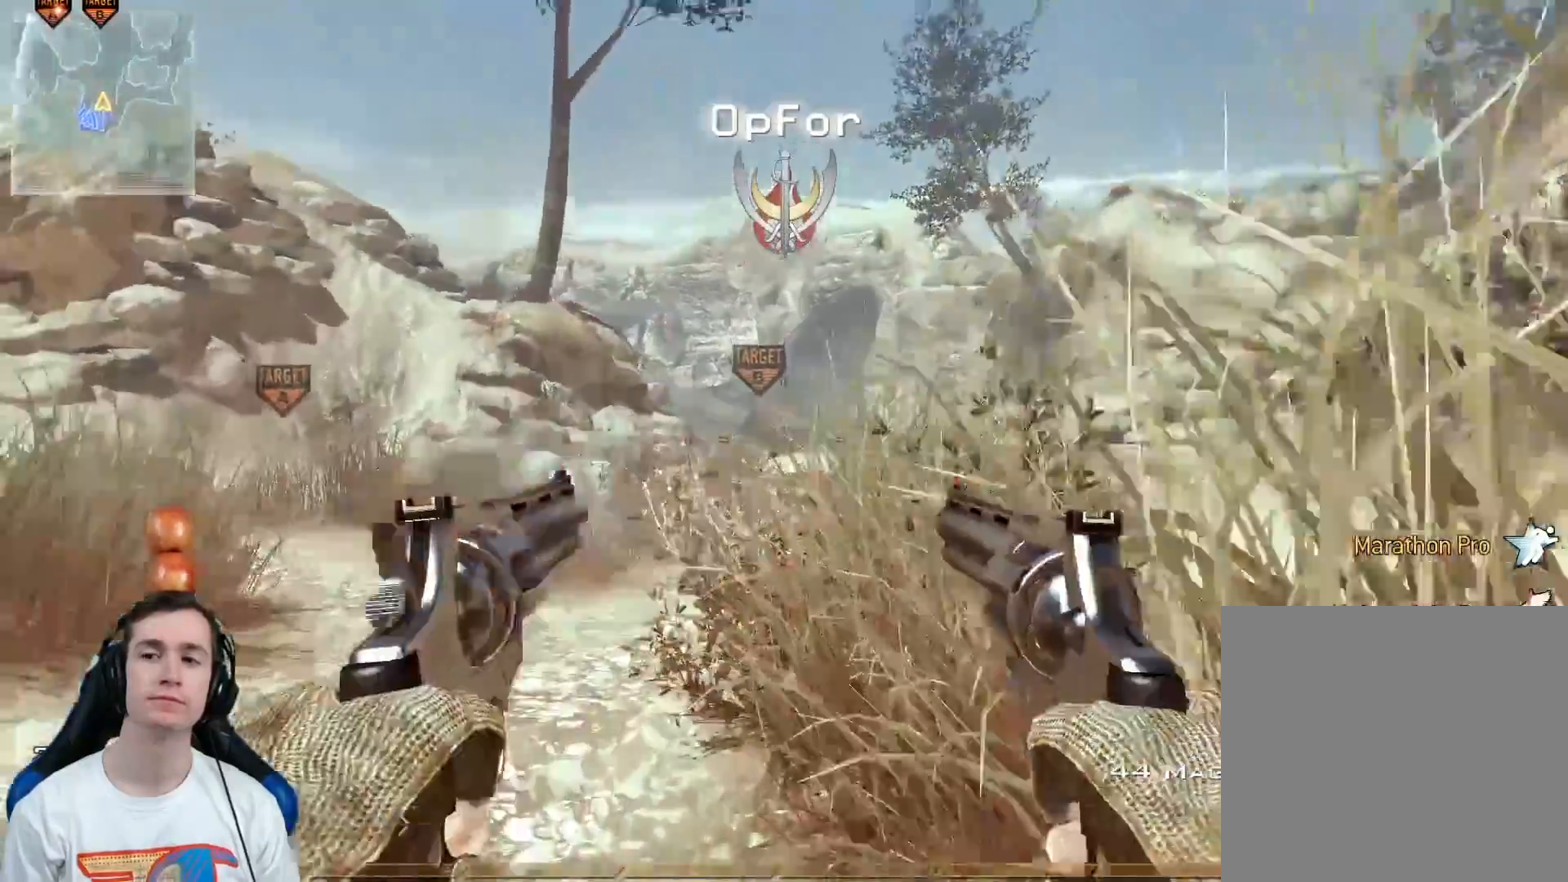
{"buttons": [], "left_stick": "up", "right_stick": "center", "events": [[150, "L2", "up"], [183, "L3", "down"], [467, "L3", "up"]]}
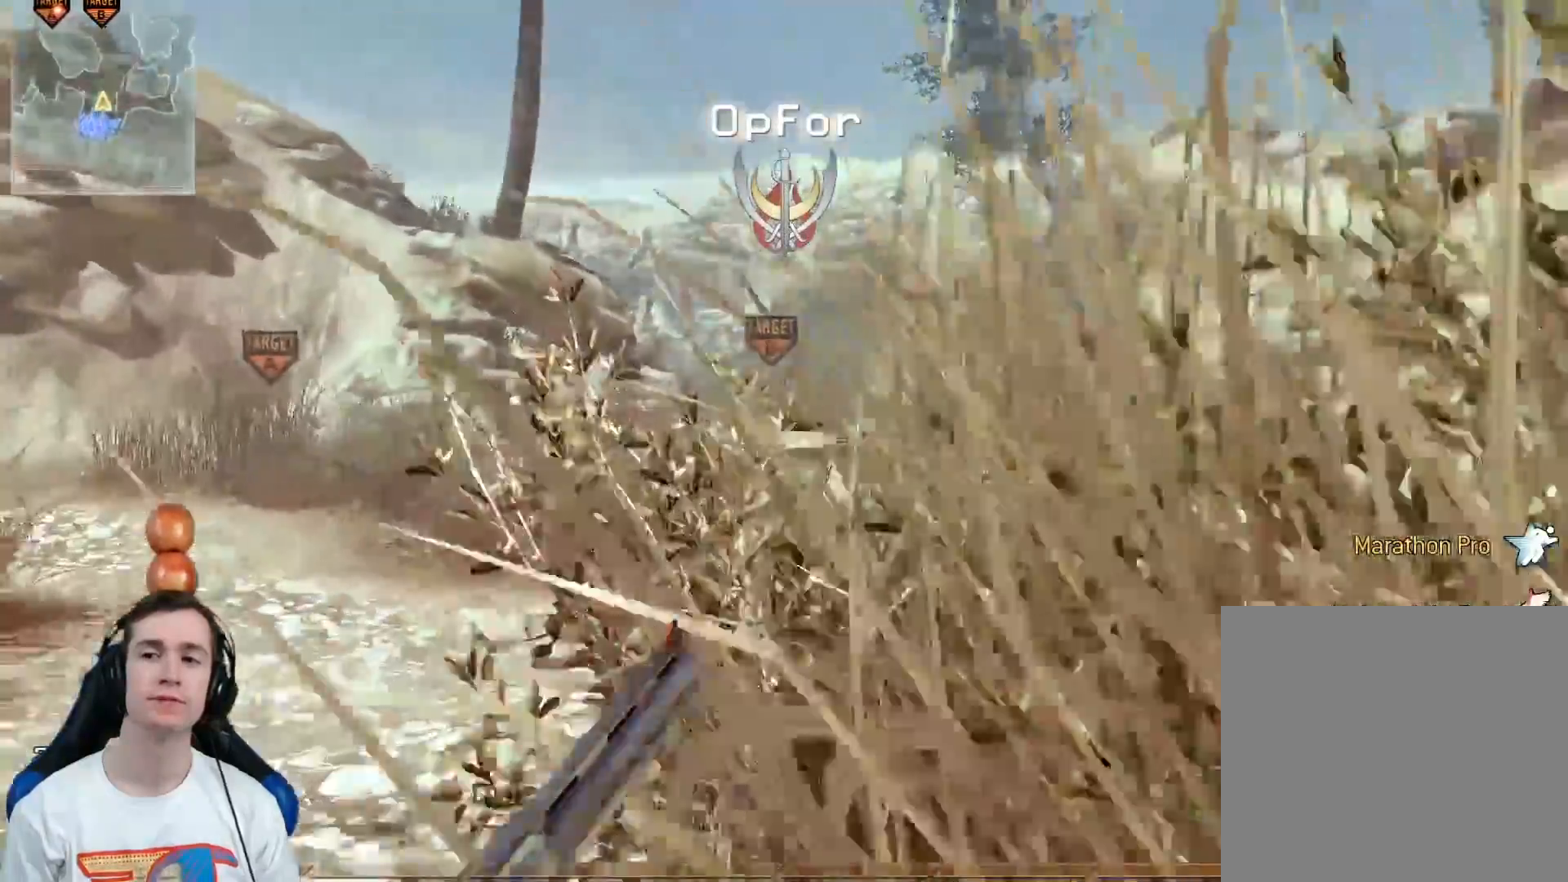
{"buttons": [], "left_stick": "up", "right_stick": "center", "events": []}
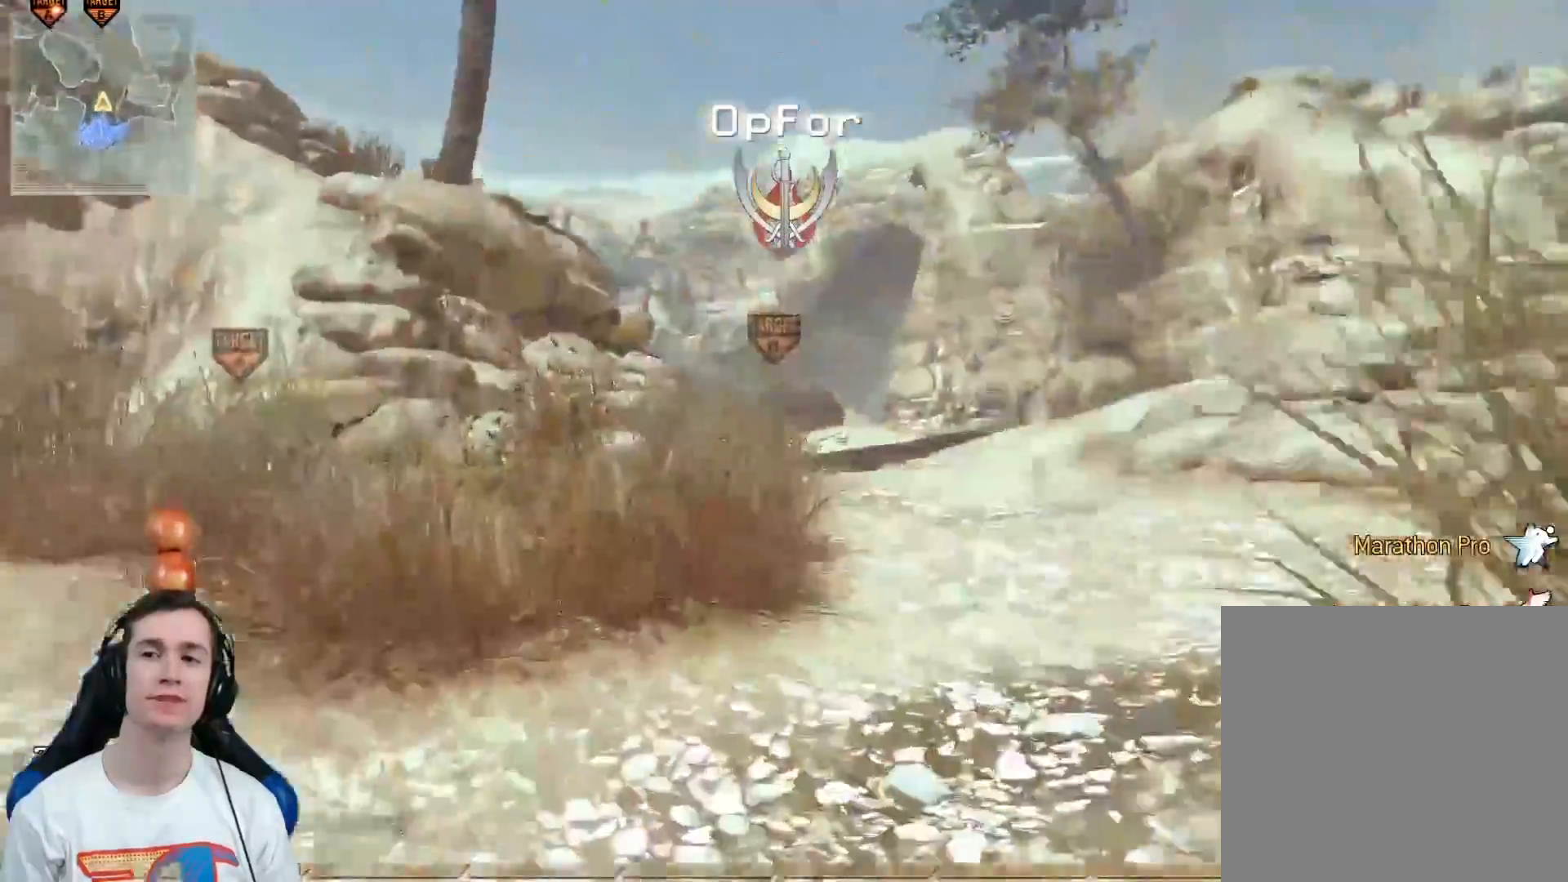
{"buttons": [], "left_stick": "up", "right_stick": "center", "events": [[133, "left_stick", "up-left"], [317, "left_stick", "up"]]}
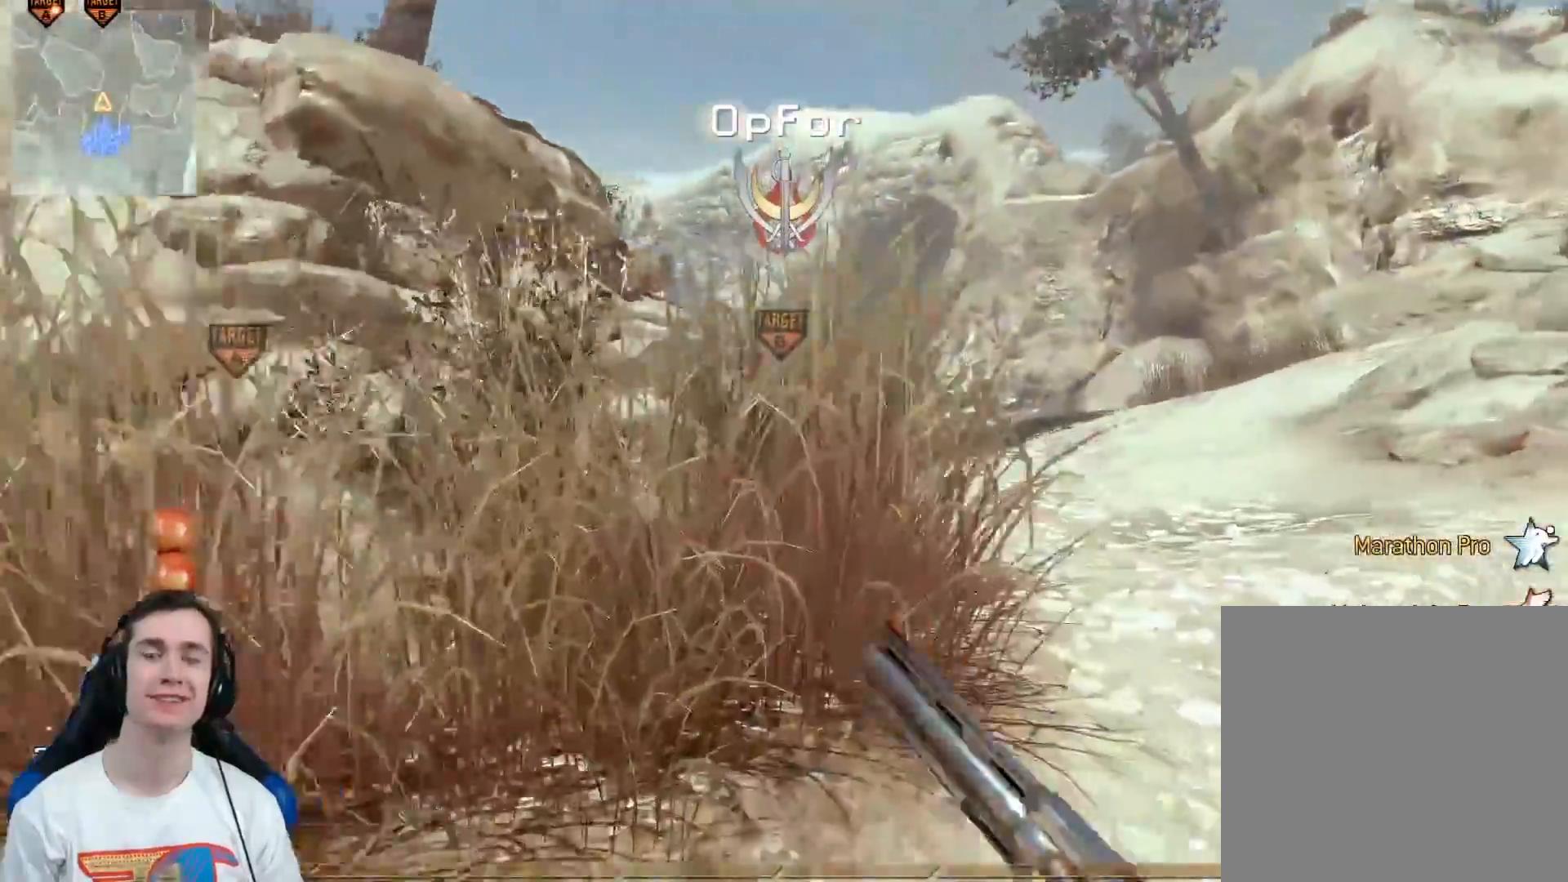
{"buttons": ["L3"], "left_stick": "up", "right_stick": "center", "events": [[51, "left_stick", "up-right"], [501, "L3", "down"], [501, "left_stick", "up"]]}
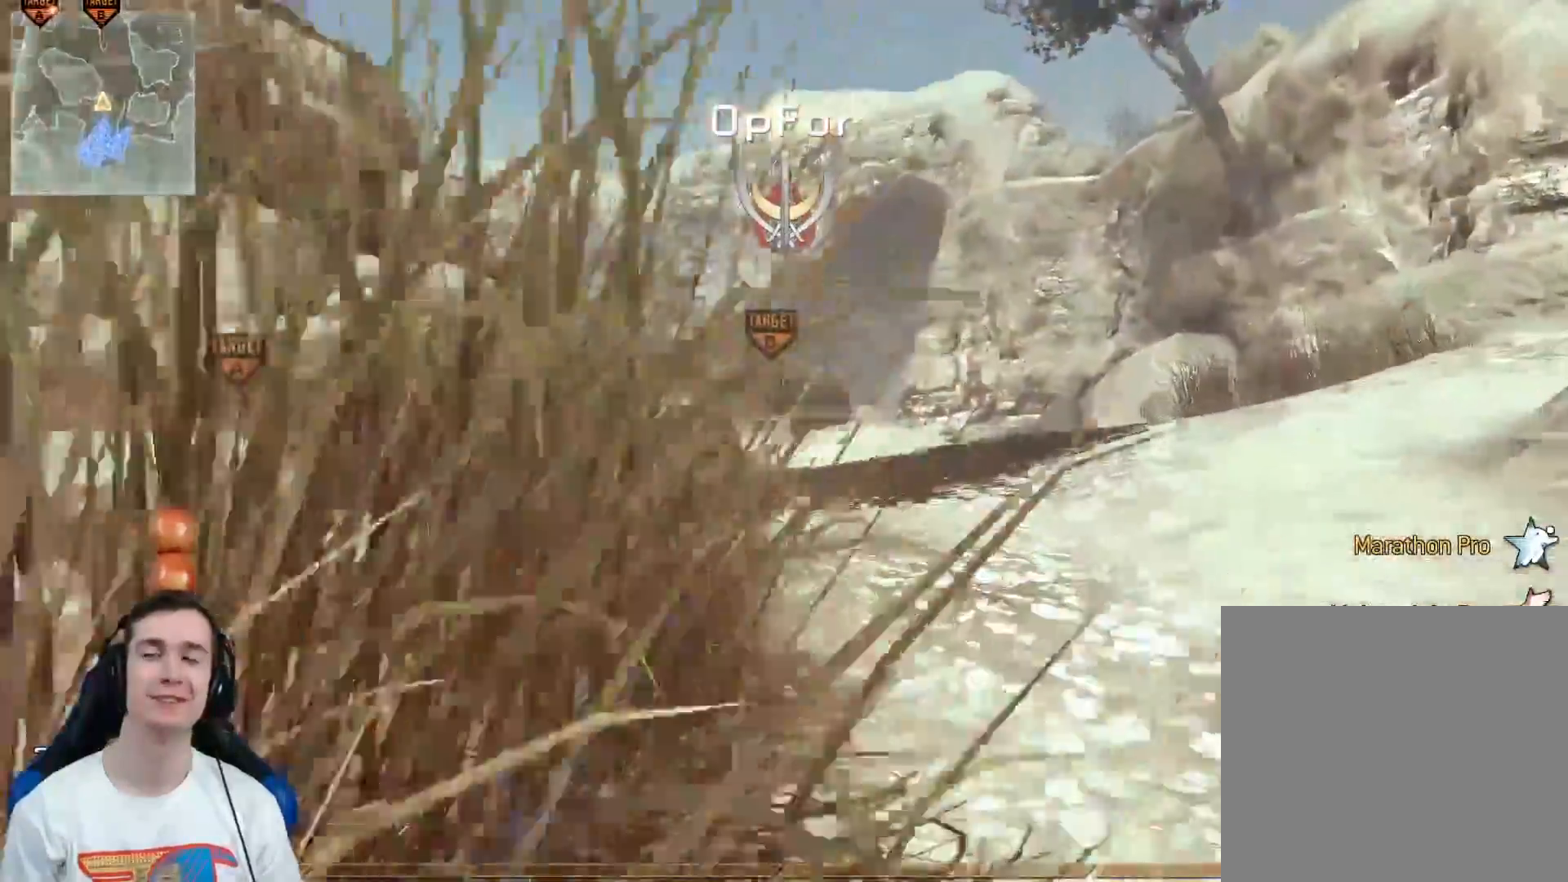
{"buttons": [], "left_stick": "up", "right_stick": "center", "events": [[183, "L3", "up"]]}
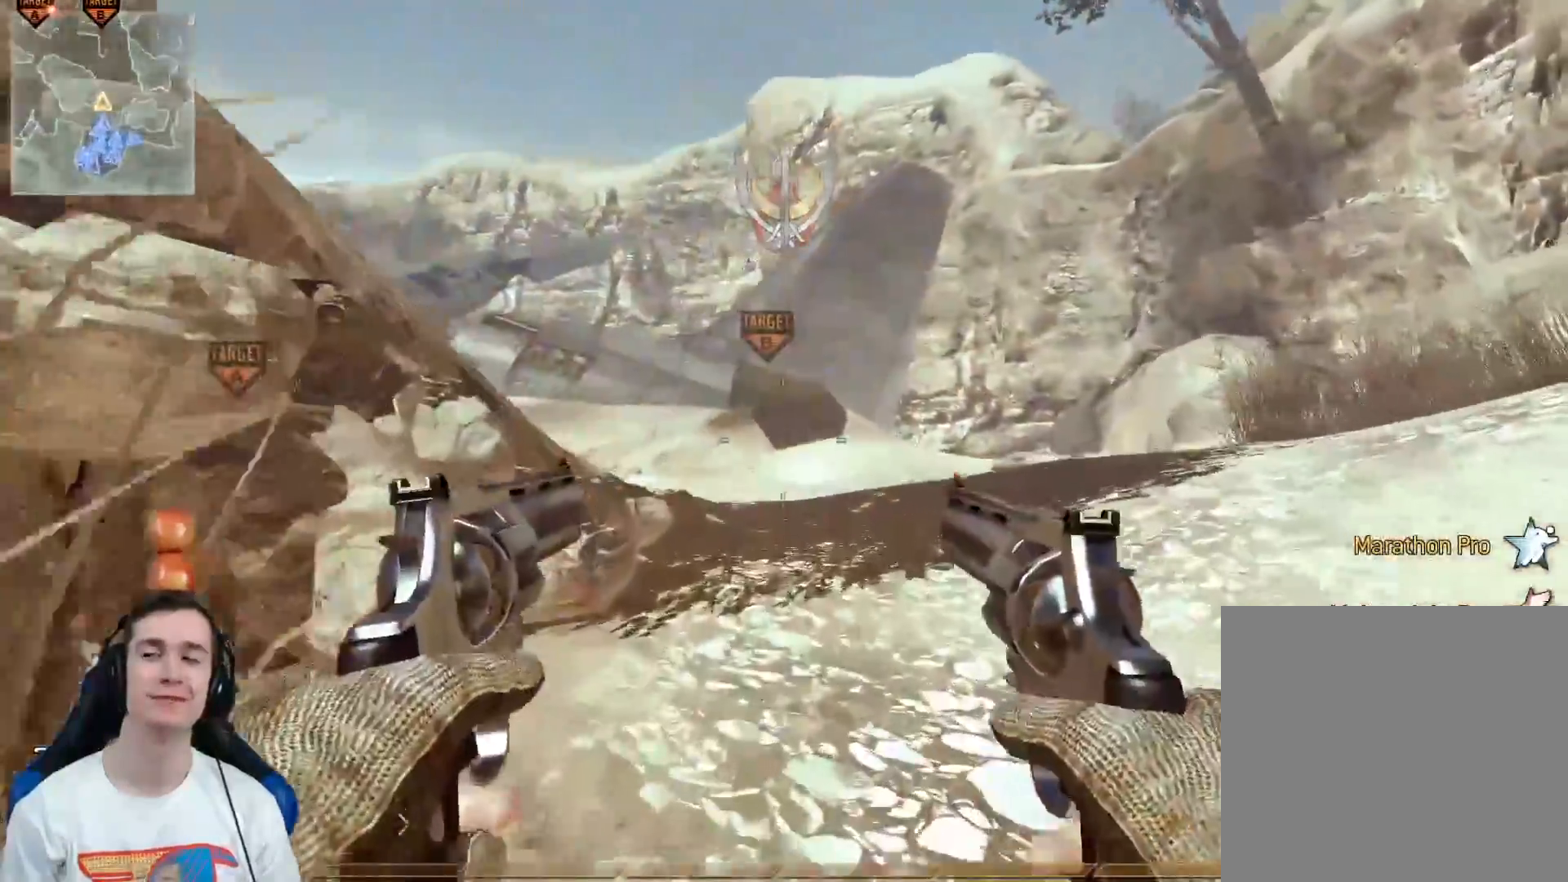
{"buttons": [], "left_stick": "up", "right_stick": "center", "events": [[17, "L3", "down"], [217, "L3", "up"]]}
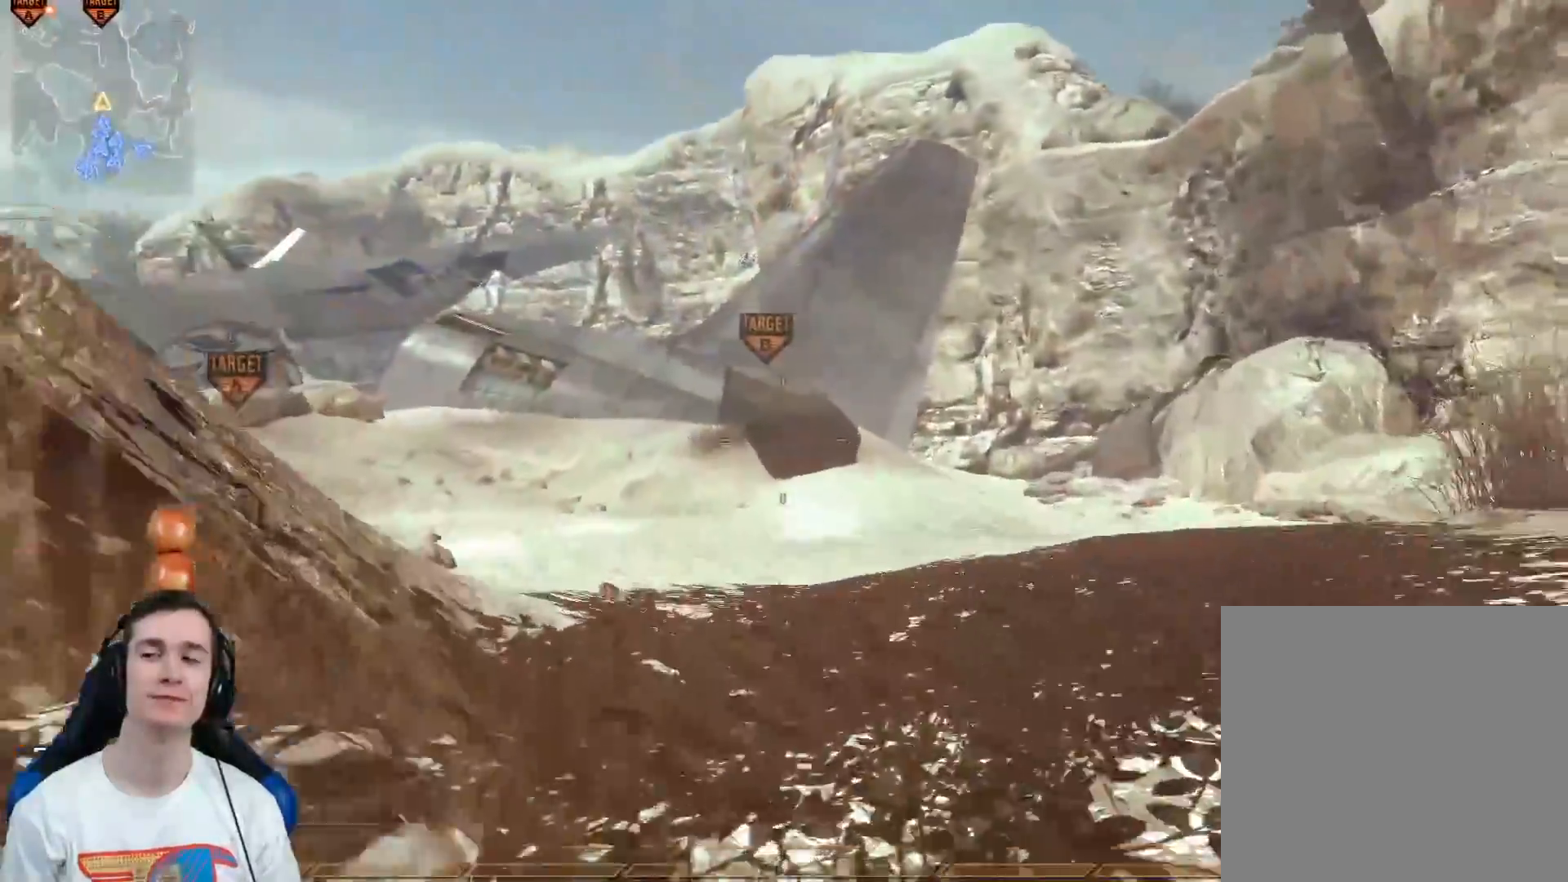
{"buttons": [], "left_stick": "up", "right_stick": "center", "events": []}
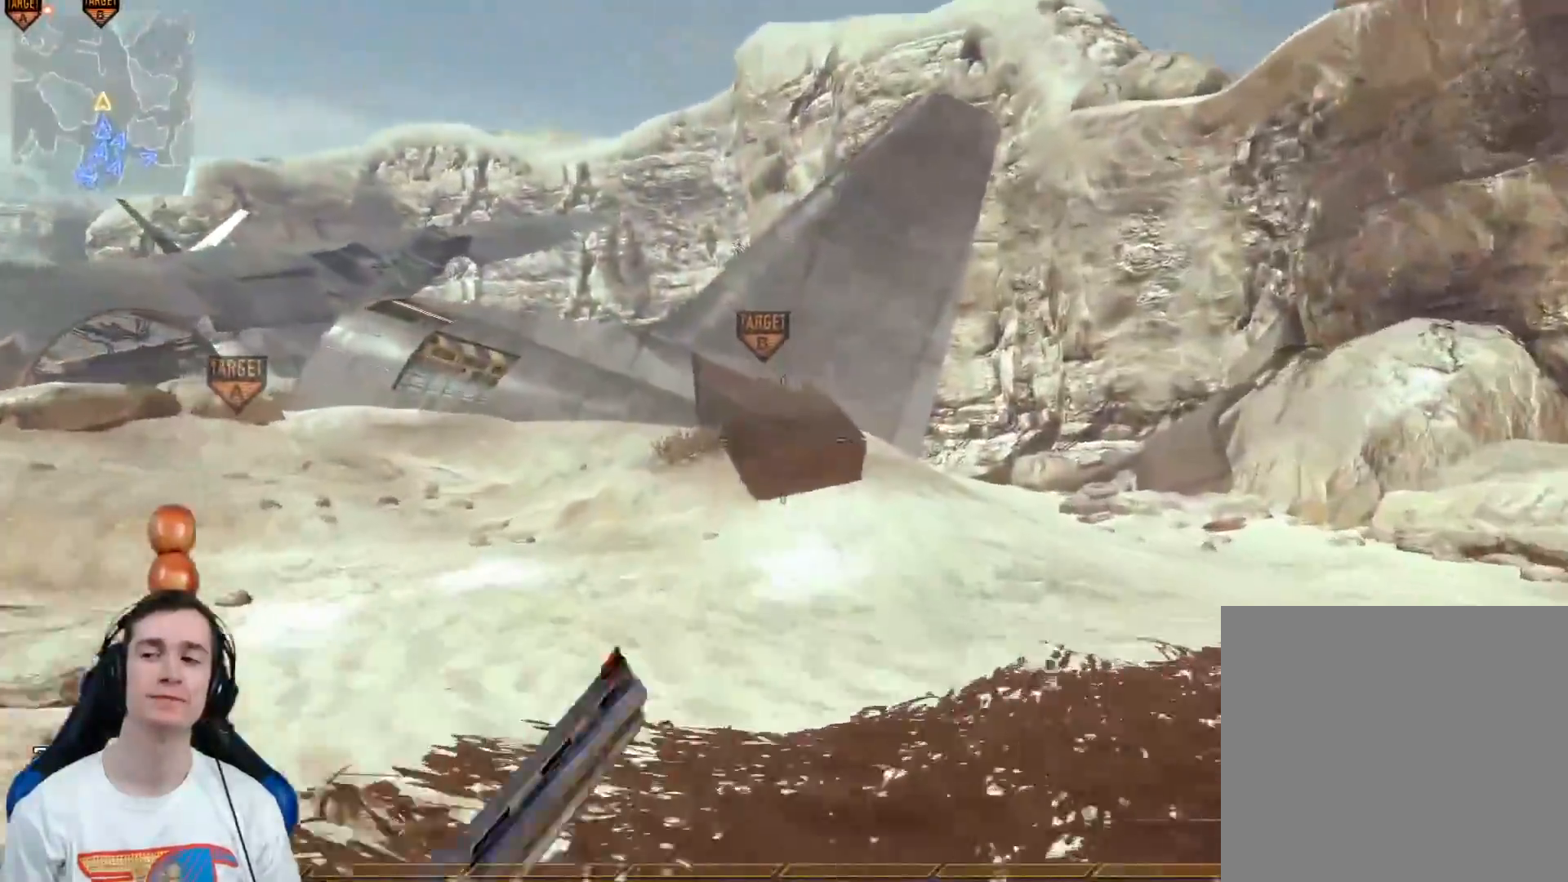
{"buttons": [], "left_stick": "up", "right_stick": "center", "events": []}
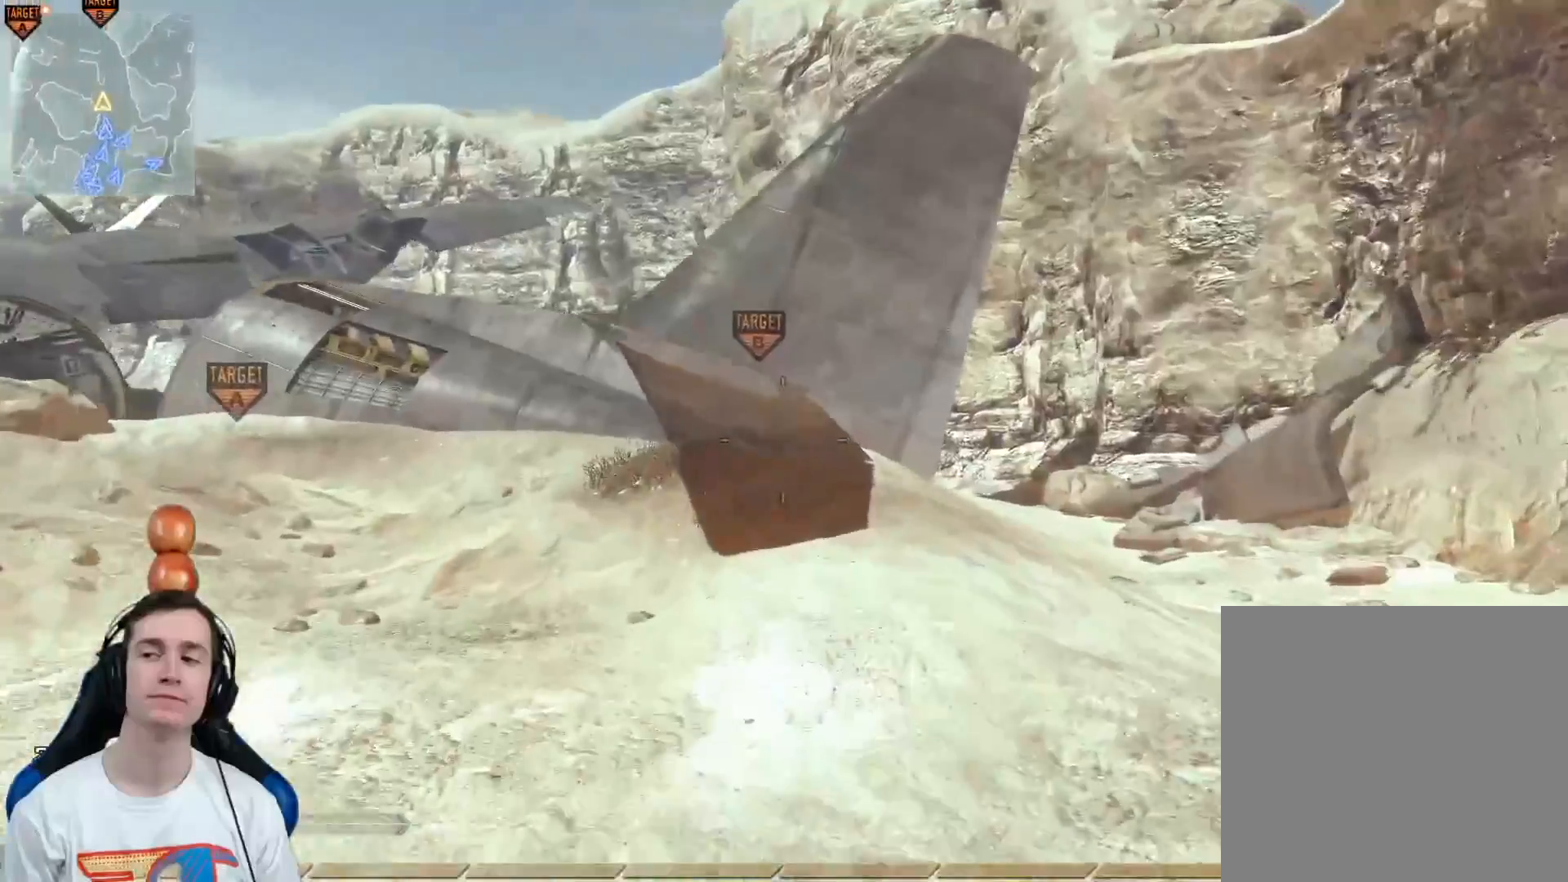
{"buttons": [], "left_stick": "up", "right_stick": "center", "events": []}
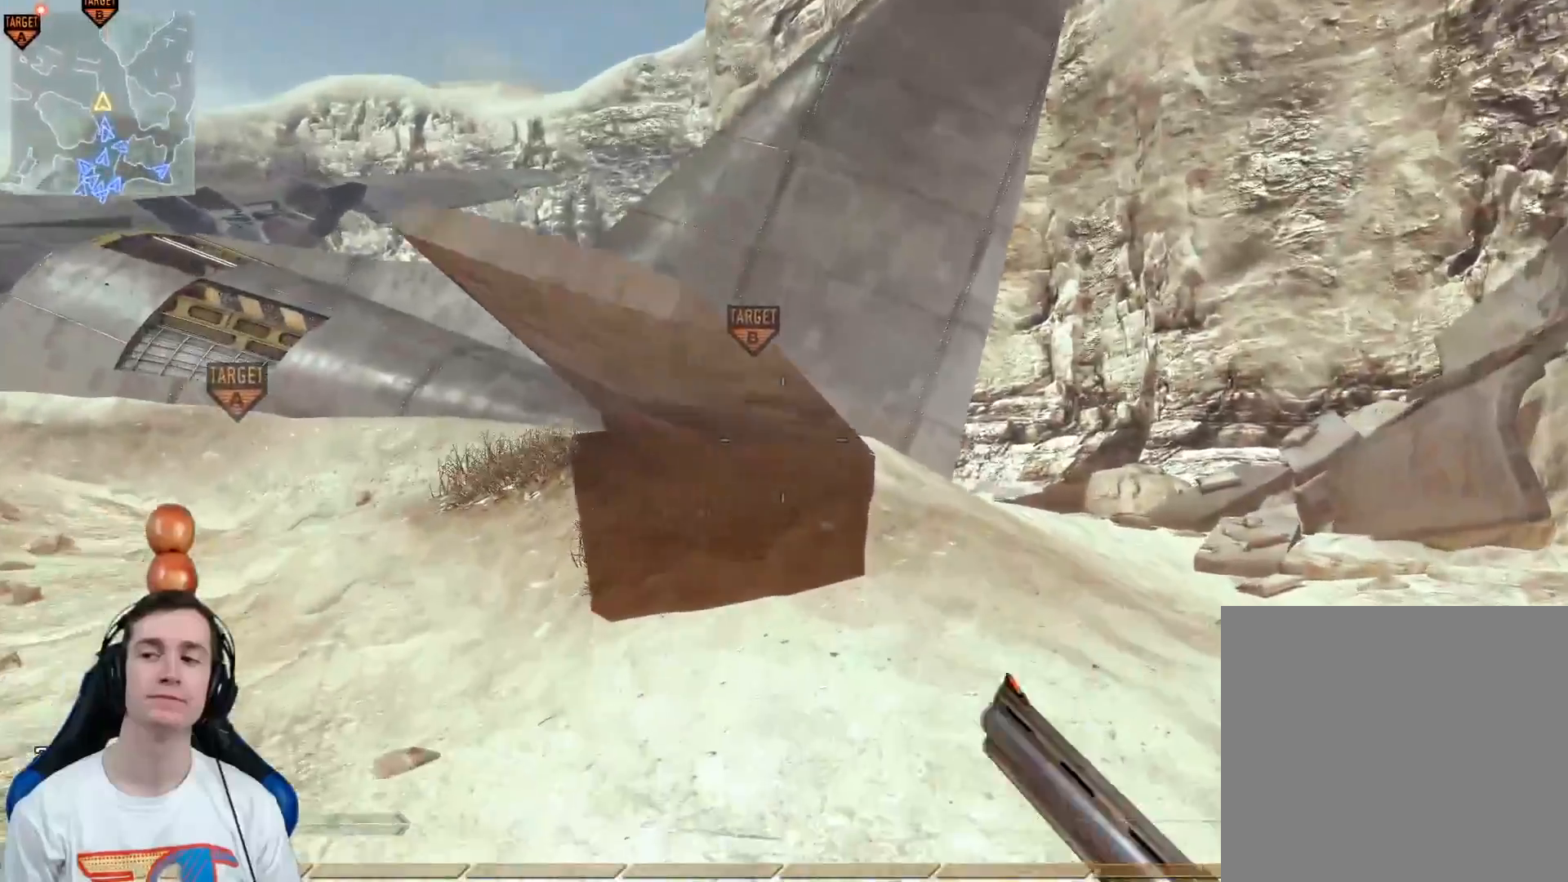
{"buttons": [], "left_stick": "up", "right_stick": "center", "events": []}
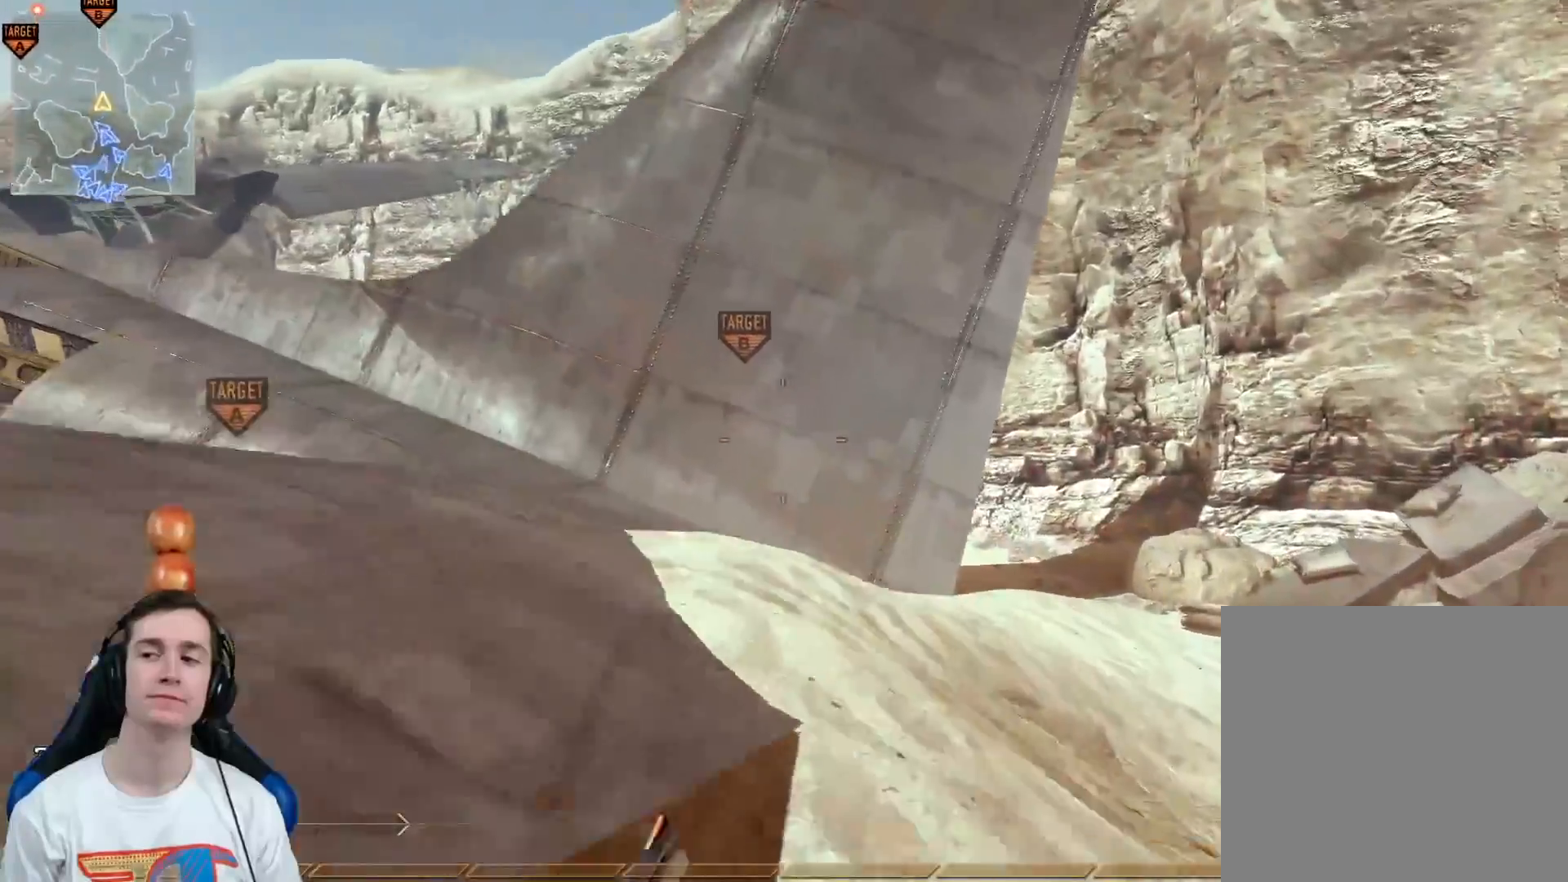
{"buttons": [], "left_stick": "up", "right_stick": "center", "events": [[67, "right_stick", "left"], [284, "right_stick", "center"]]}
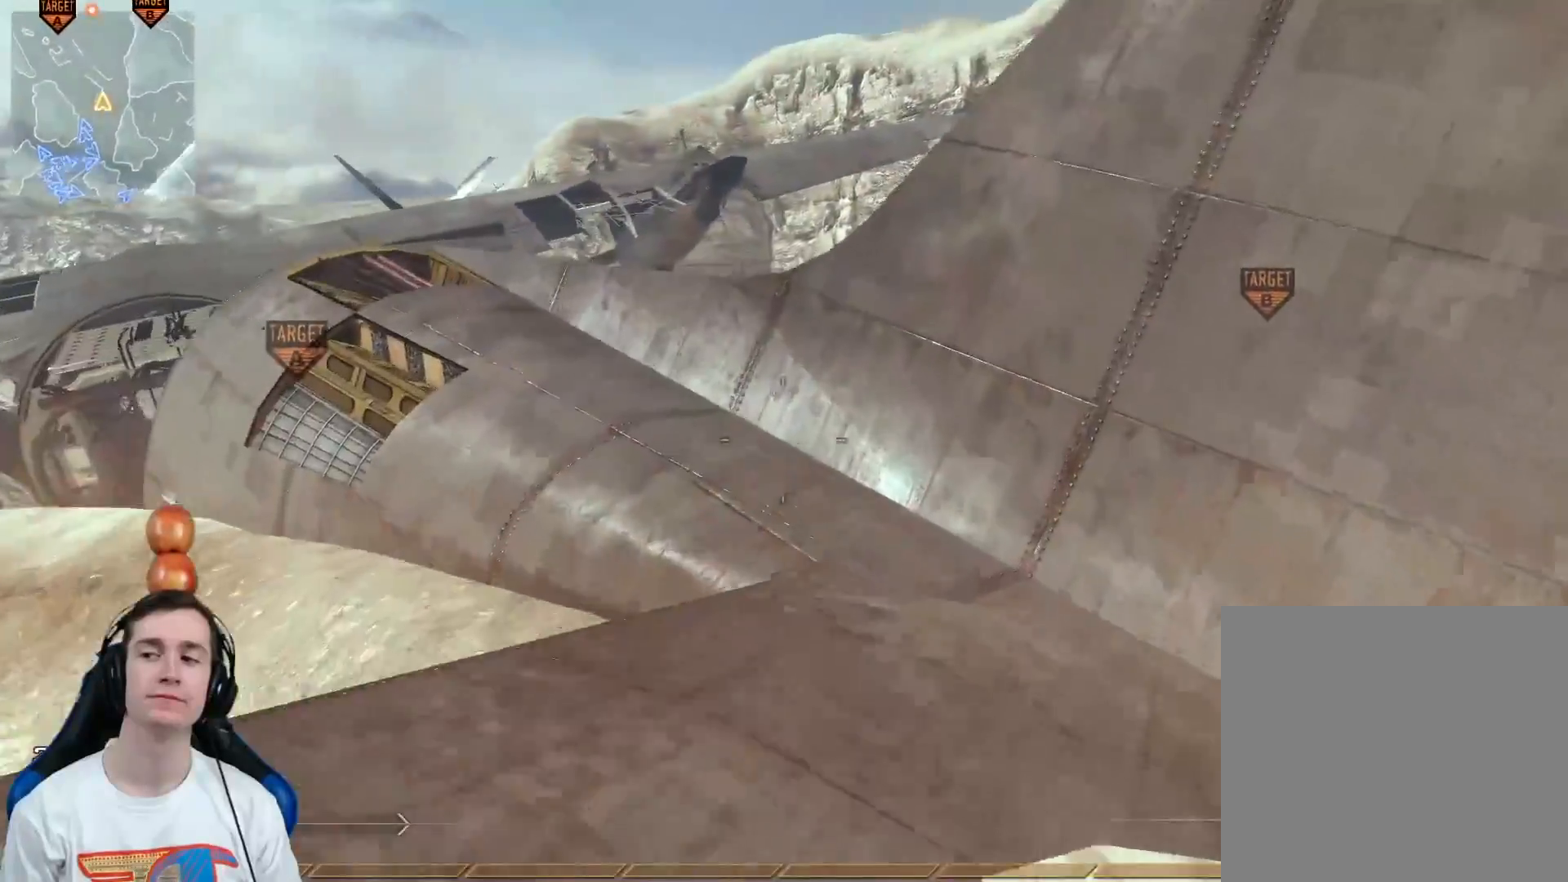
{"buttons": [], "left_stick": "up", "right_stick": "left", "events": [[451, "right_stick", "left"]]}
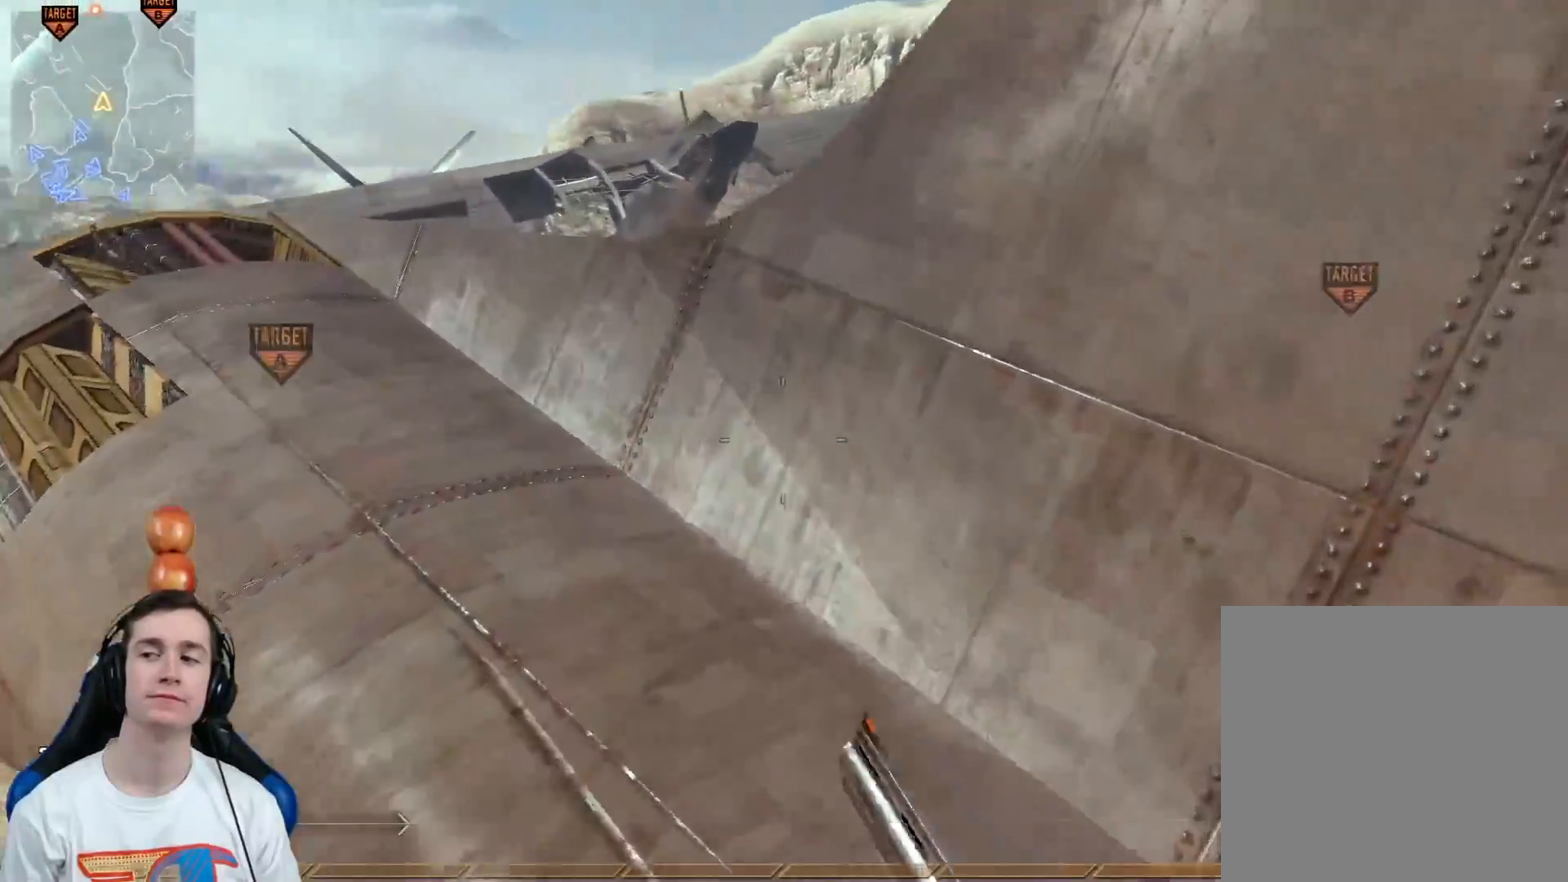
{"buttons": [], "left_stick": "up", "right_stick": "center", "events": [[133, "right_stick", "center"]]}
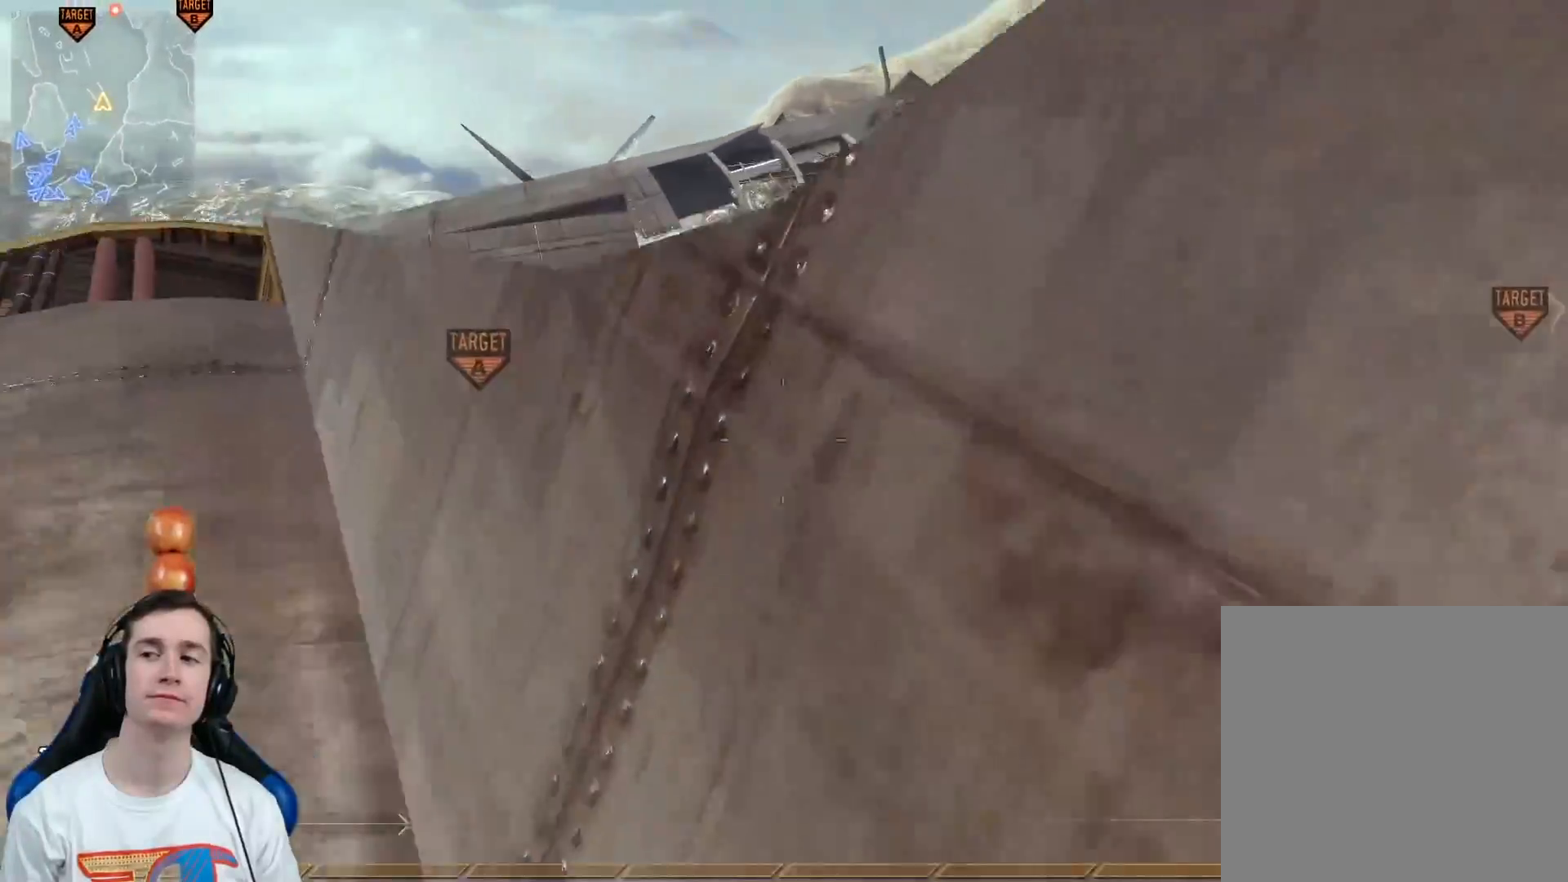
{"buttons": [], "left_stick": "center", "right_stick": "down-right", "events": [[201, "right_stick", "down-right"], [234, "left_stick", "up-left"], [401, "Y", "down"], [434, "left_stick", "center"], [451, "Y", "up"]]}
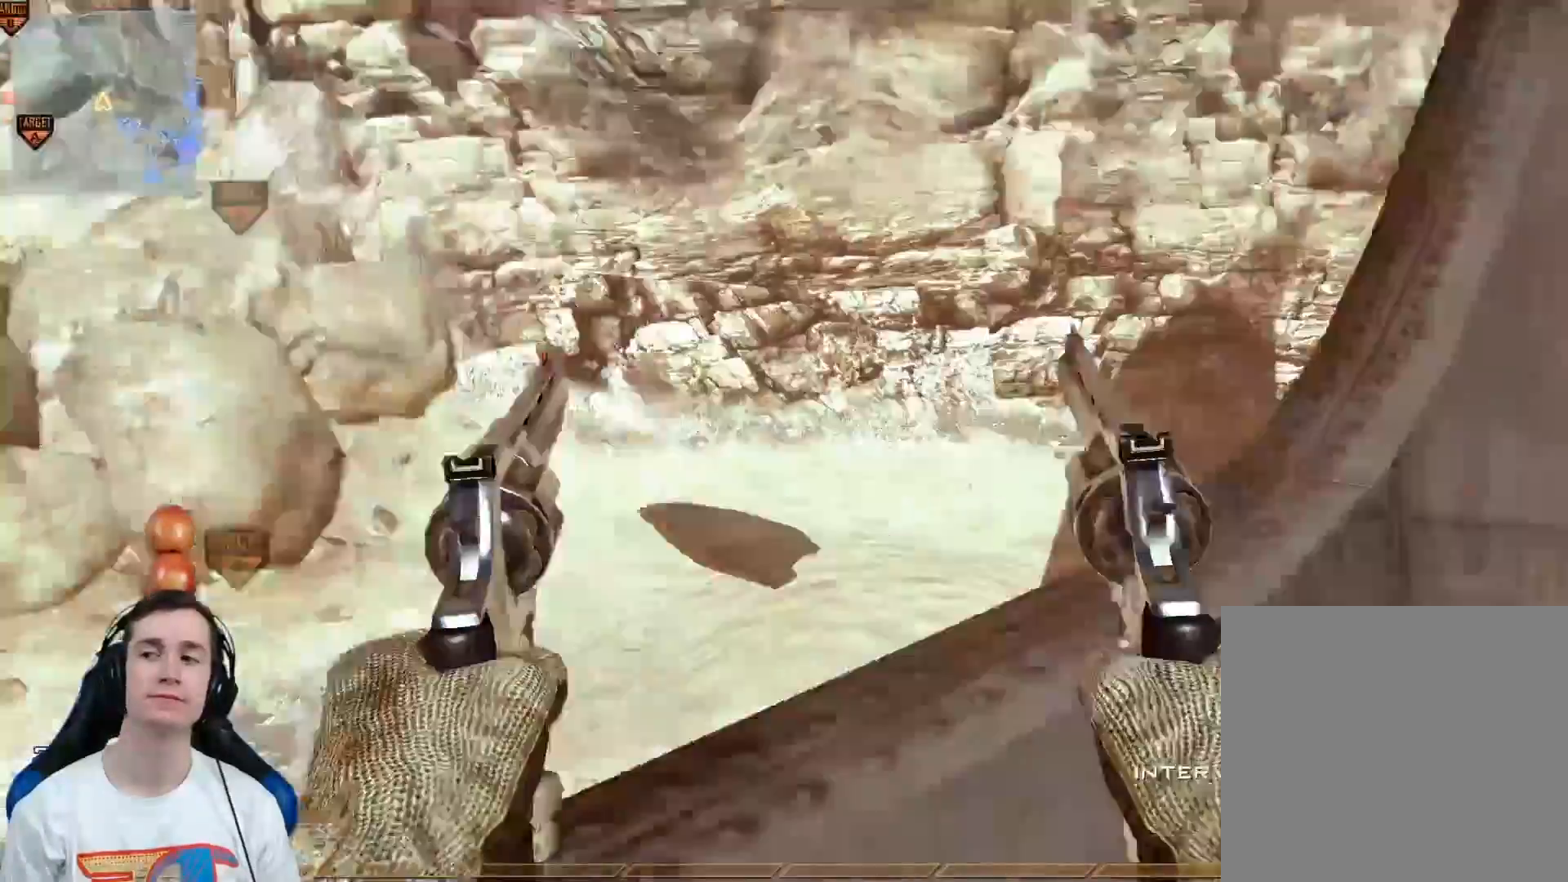
{"buttons": [], "left_stick": "up-left", "right_stick": "center", "events": [[67, "Y", "down"], [83, "right_stick", "center"], [133, "Y", "up"], [284, "A", "down"], [300, "left_stick", "up-left"], [400, "A", "up"]]}
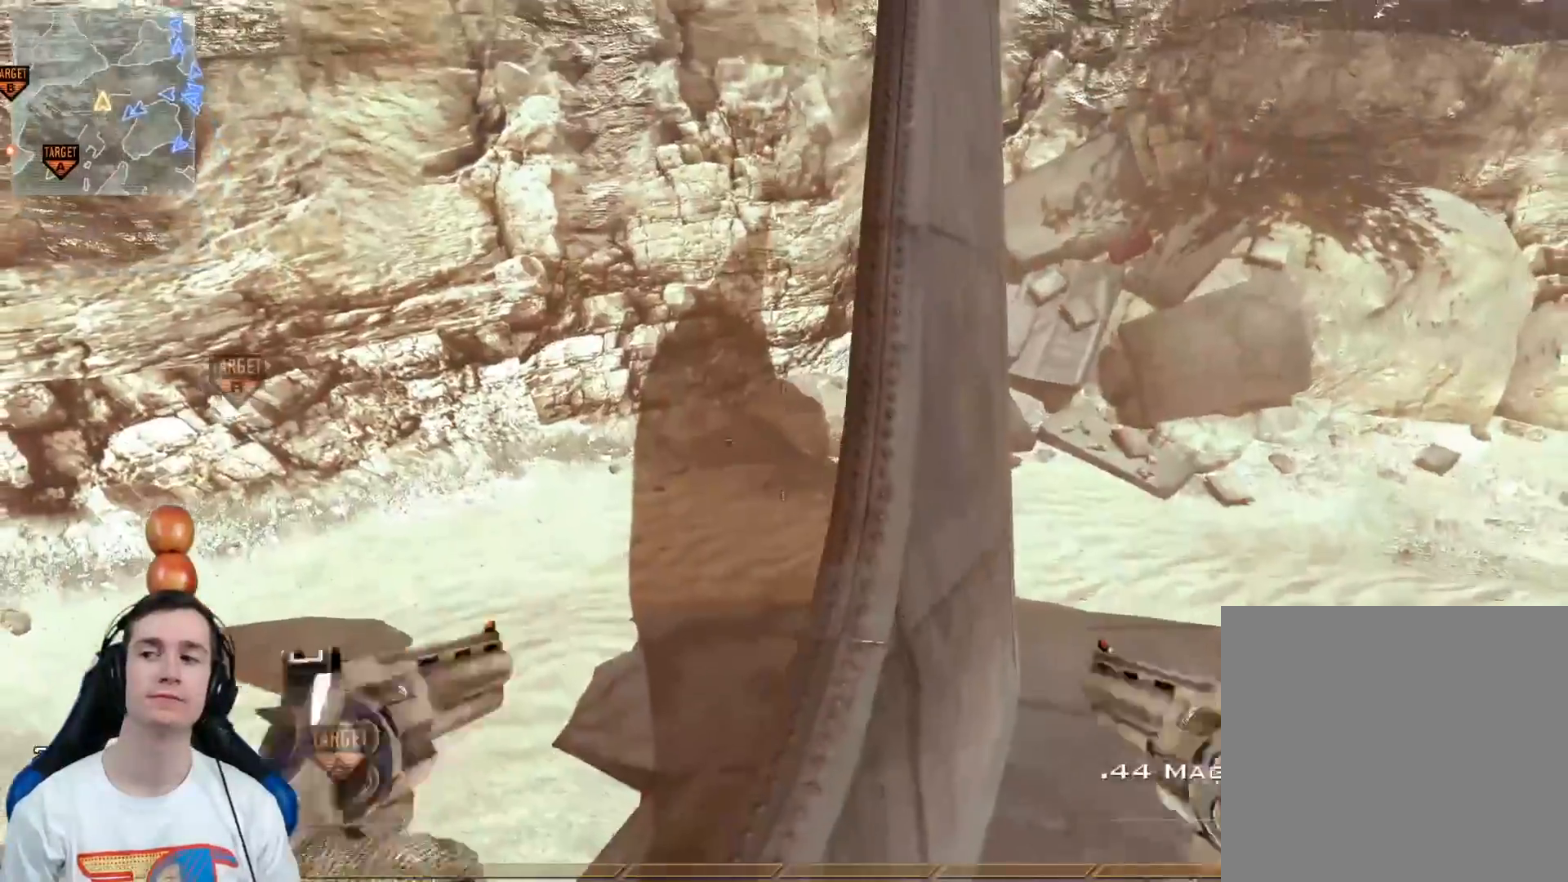
{"buttons": [], "left_stick": "up", "right_stick": "up", "events": [[51, "left_stick", "up"], [468, "right_stick", "up"]]}
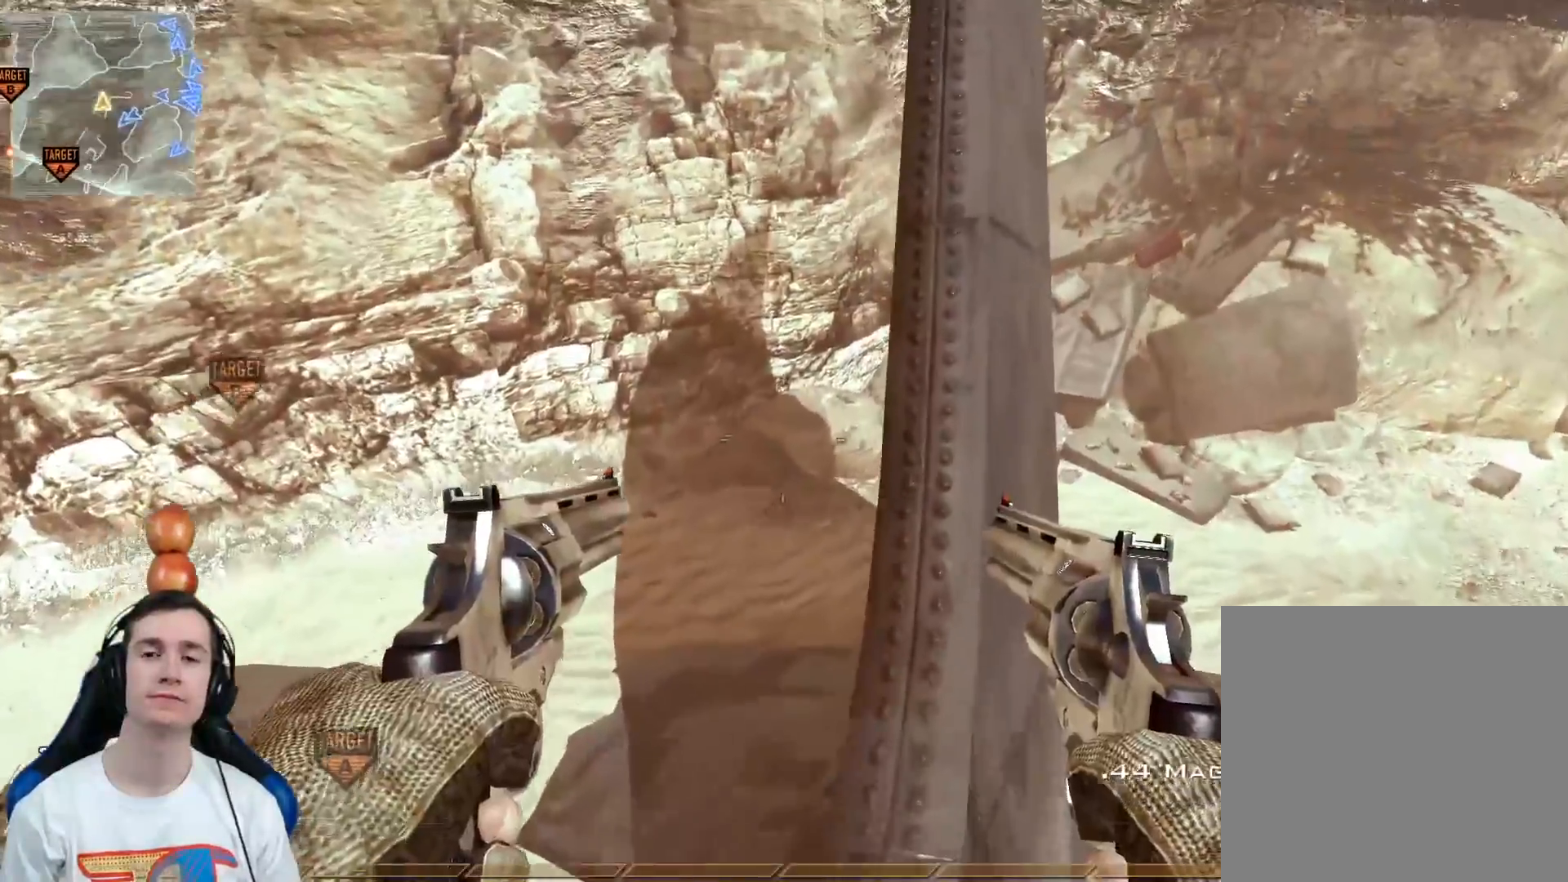
{"buttons": [], "left_stick": "up", "right_stick": "center", "events": [[300, "right_stick", "center"]]}
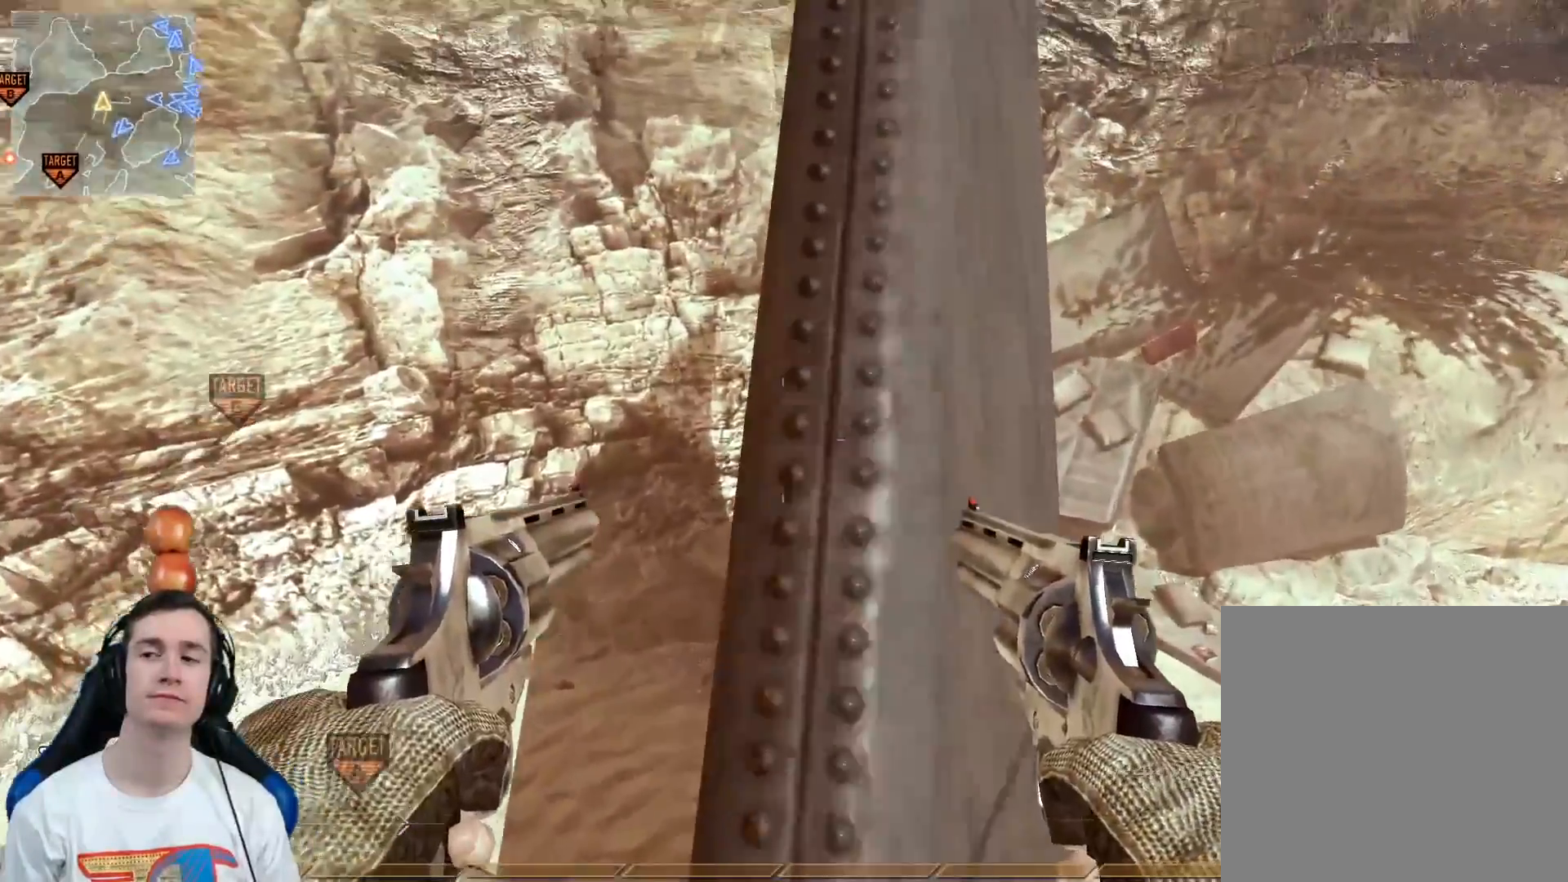
{"buttons": [], "left_stick": "up", "right_stick": "up", "events": [[301, "right_stick", "up"]]}
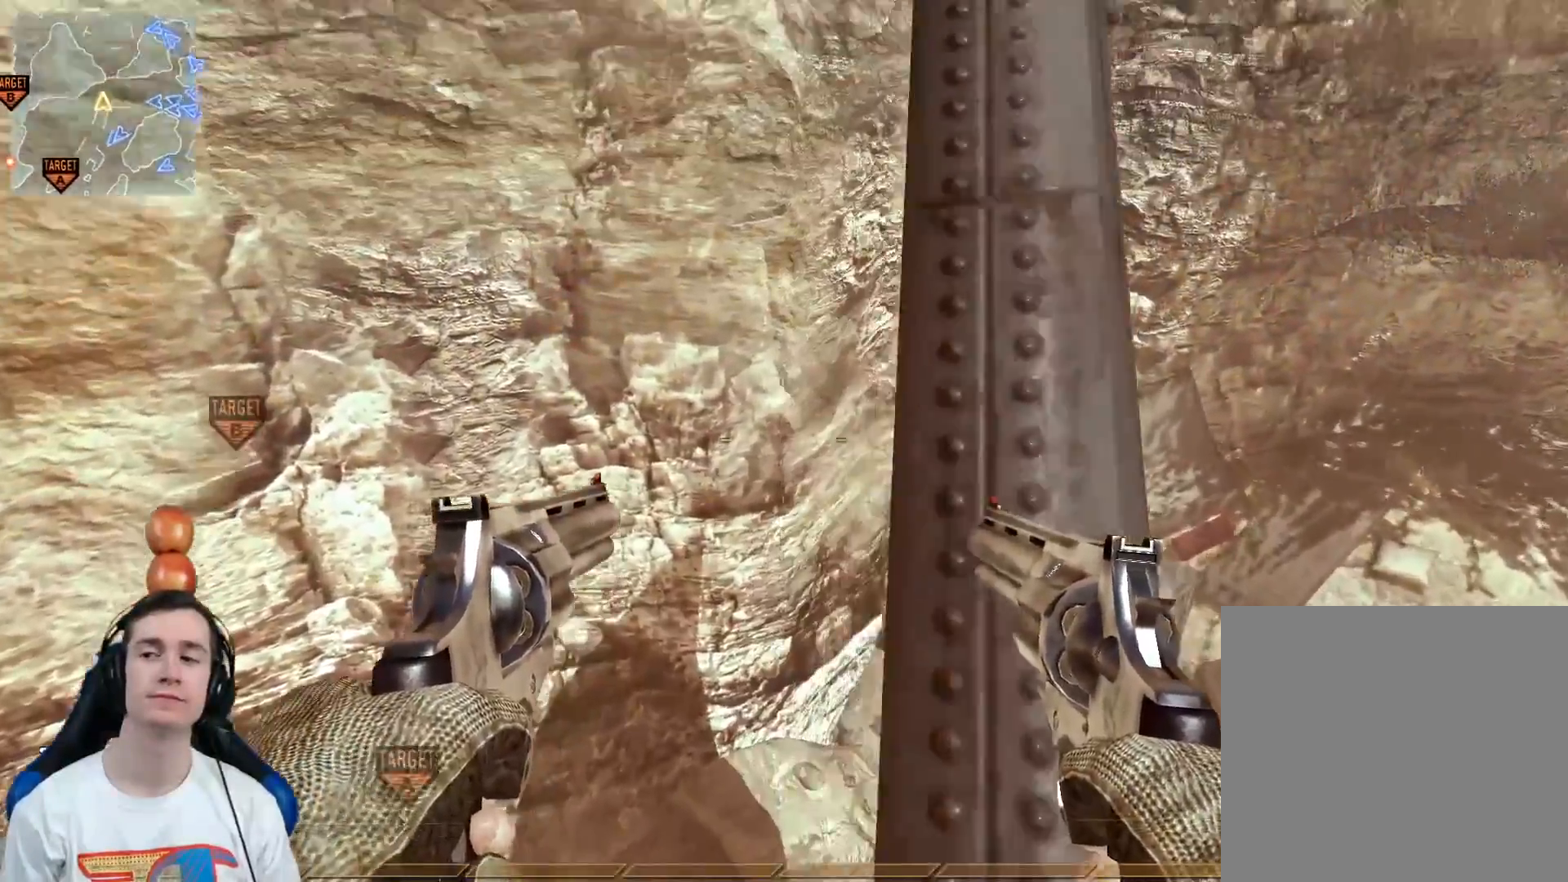
{"buttons": [], "left_stick": "up", "right_stick": "center", "events": [[134, "right_stick", "center"]]}
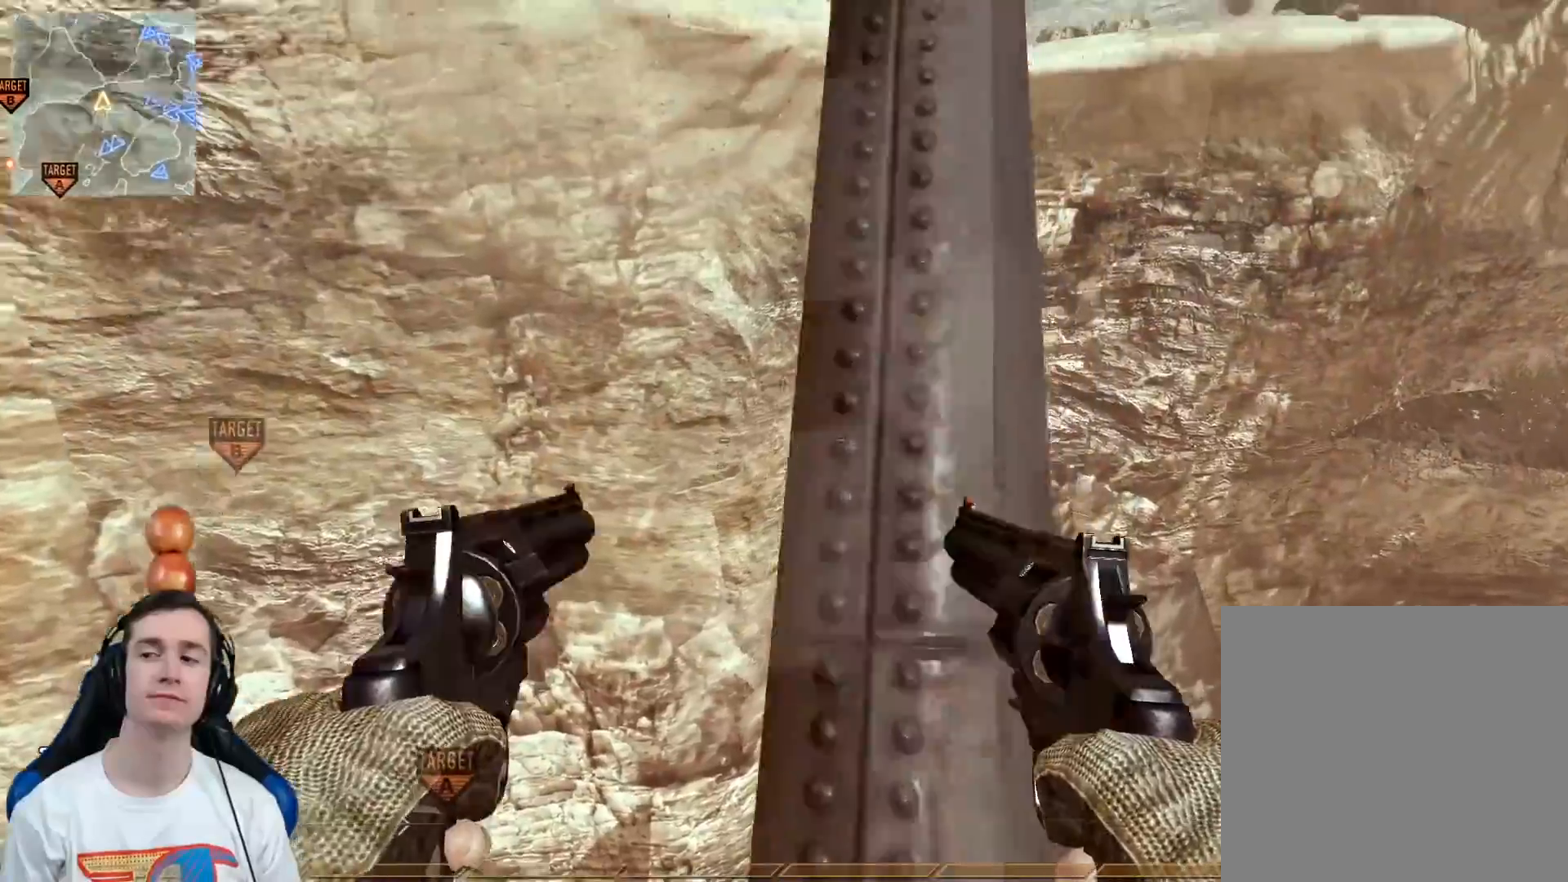
{"buttons": [], "left_stick": "up", "right_stick": "center", "events": []}
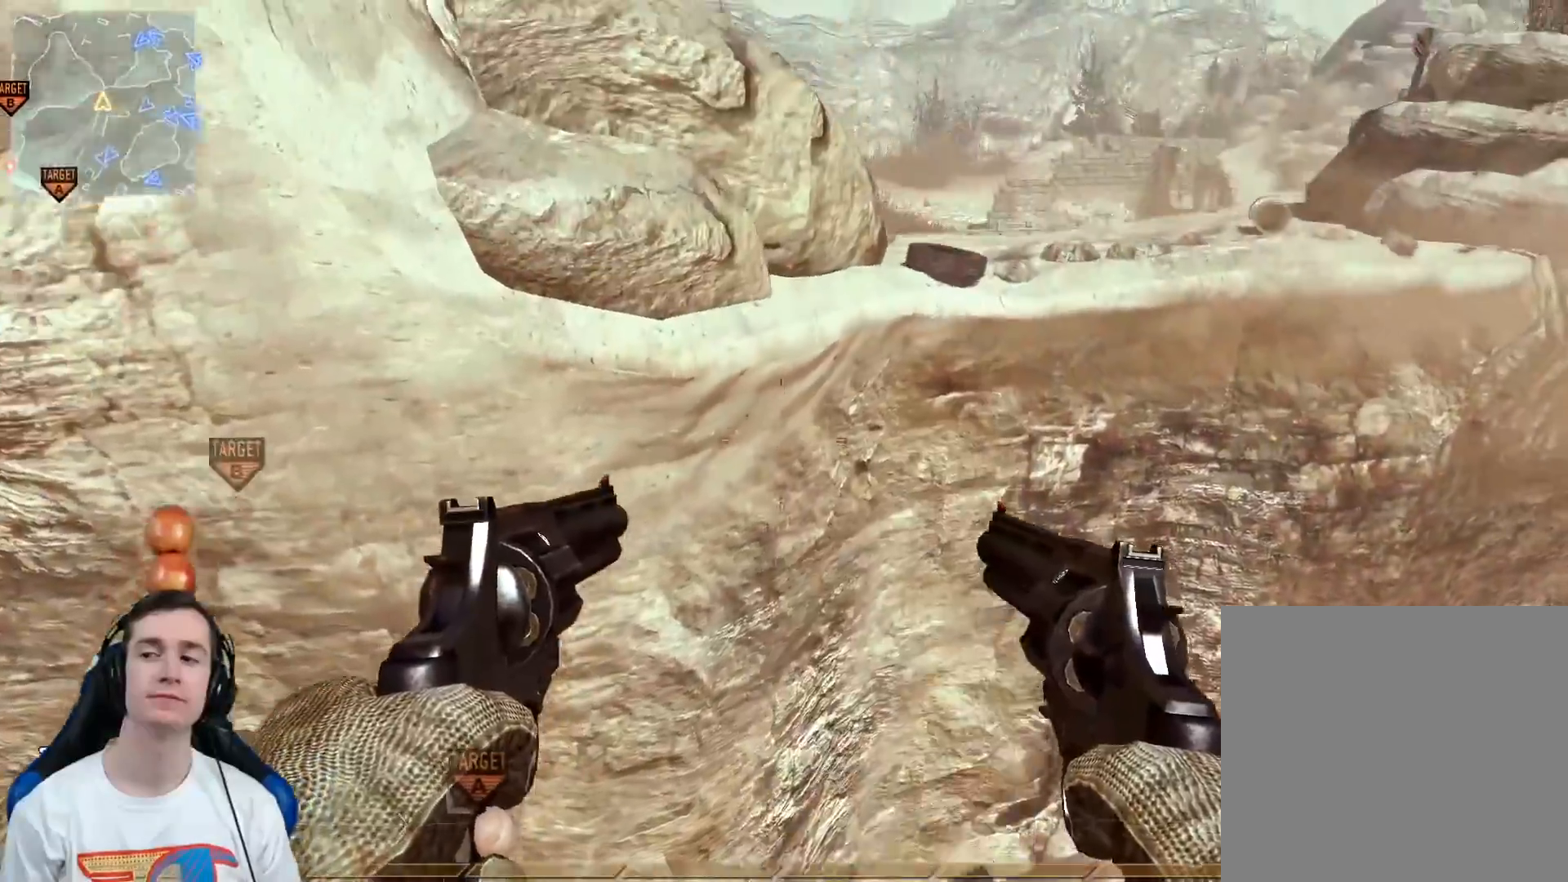
{"buttons": [], "left_stick": "center", "right_stick": "center", "events": [[117, "right_stick", "left"], [217, "left_stick", "center"], [401, "right_stick", "center"]]}
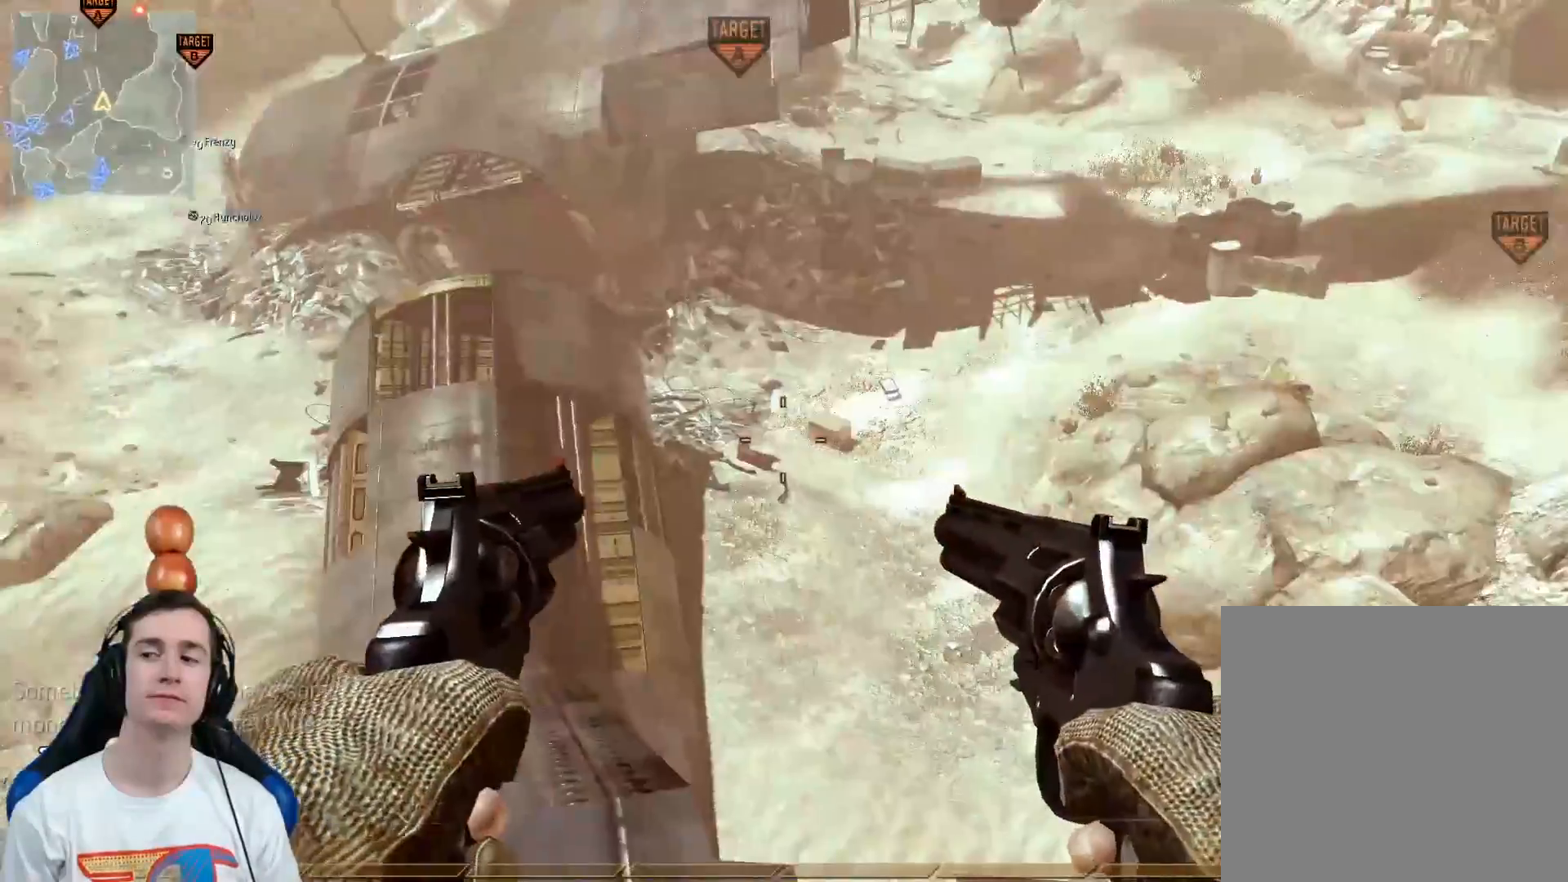
{"buttons": [], "left_stick": "center", "right_stick": "up", "events": [[150, "right_stick", "up"]]}
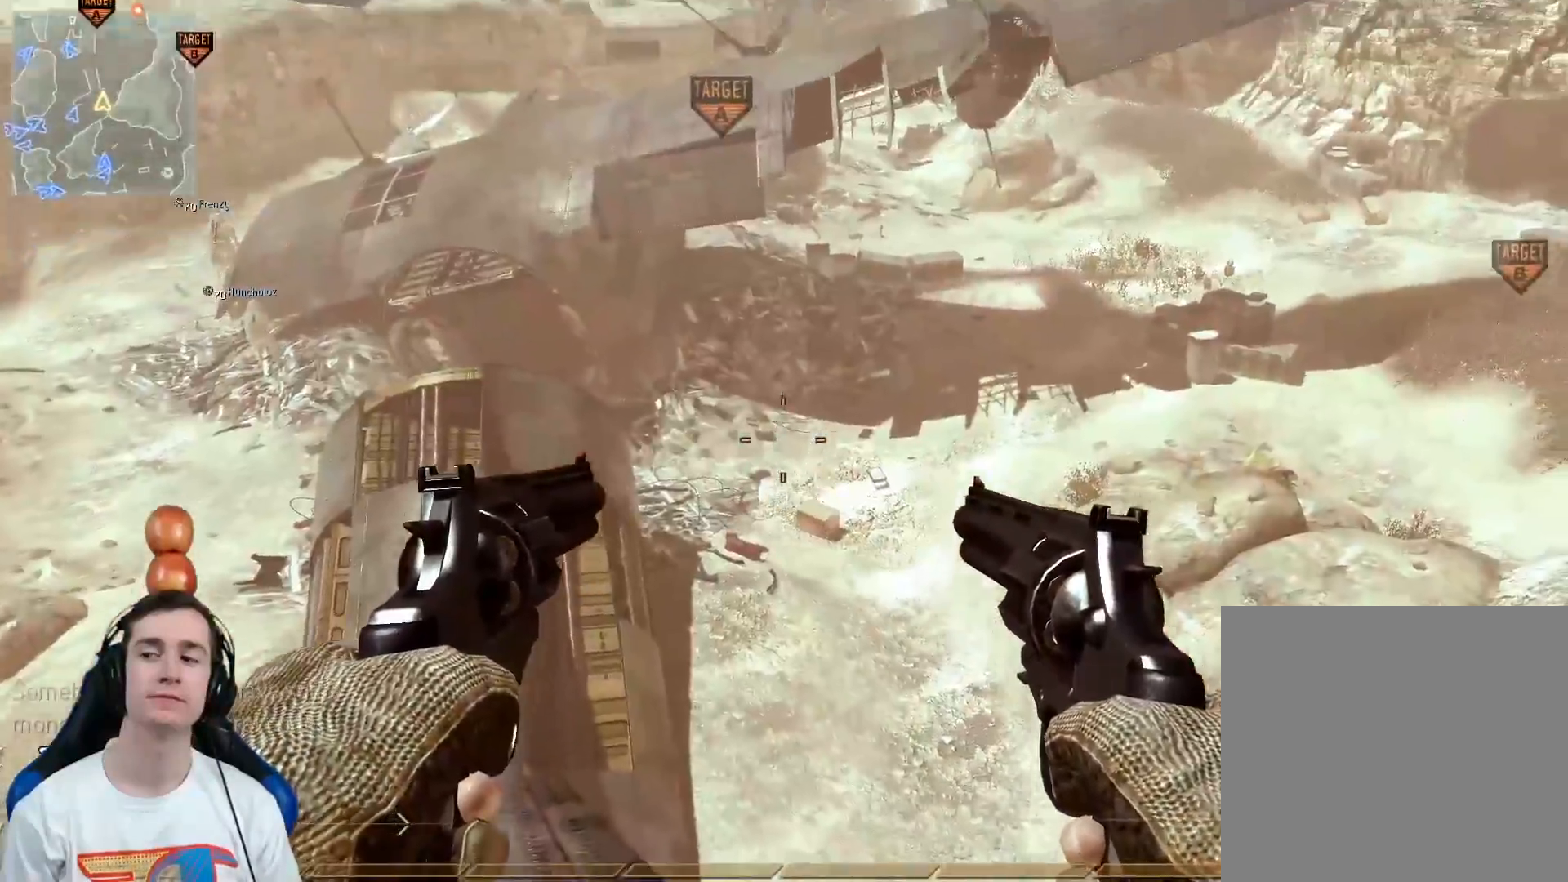
{"buttons": ["L3"], "left_stick": "up", "right_stick": "right", "events": [[184, "left_stick", "up"], [217, "X", "down"], [284, "L3", "down"], [317, "X", "up"], [384, "Y", "down"], [451, "Y", "up"], [501, "right_stick", "right"]]}
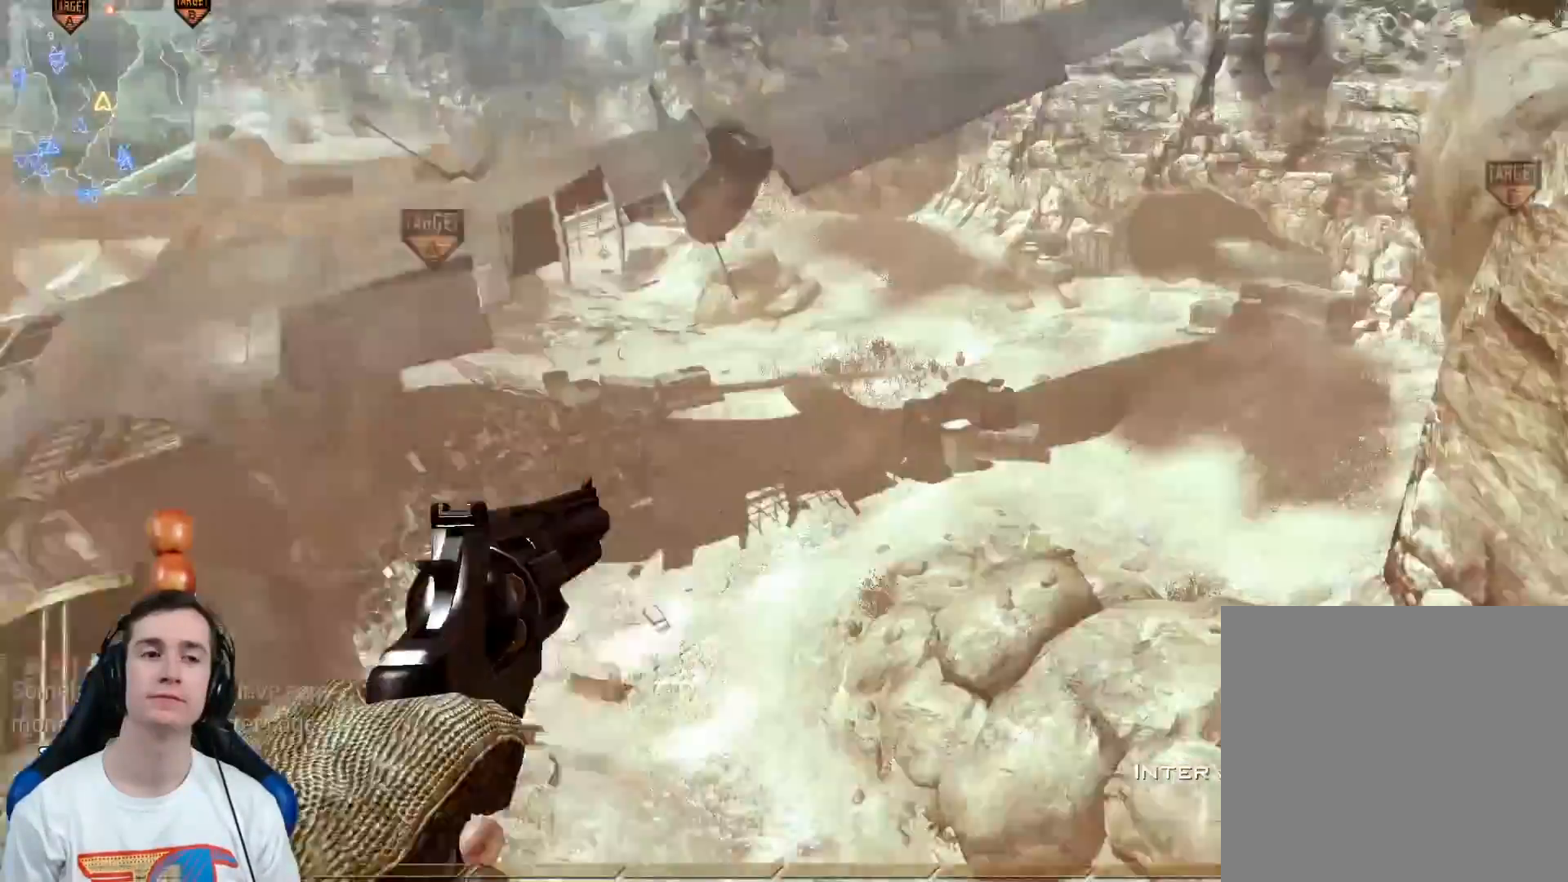
{"buttons": [], "left_stick": "center", "right_stick": "right", "events": [[67, "A", "down"], [167, "A", "up"], [383, "L3", "up"], [450, "Y", "down"], [484, "Y", "up"], [484, "left_stick", "center"]]}
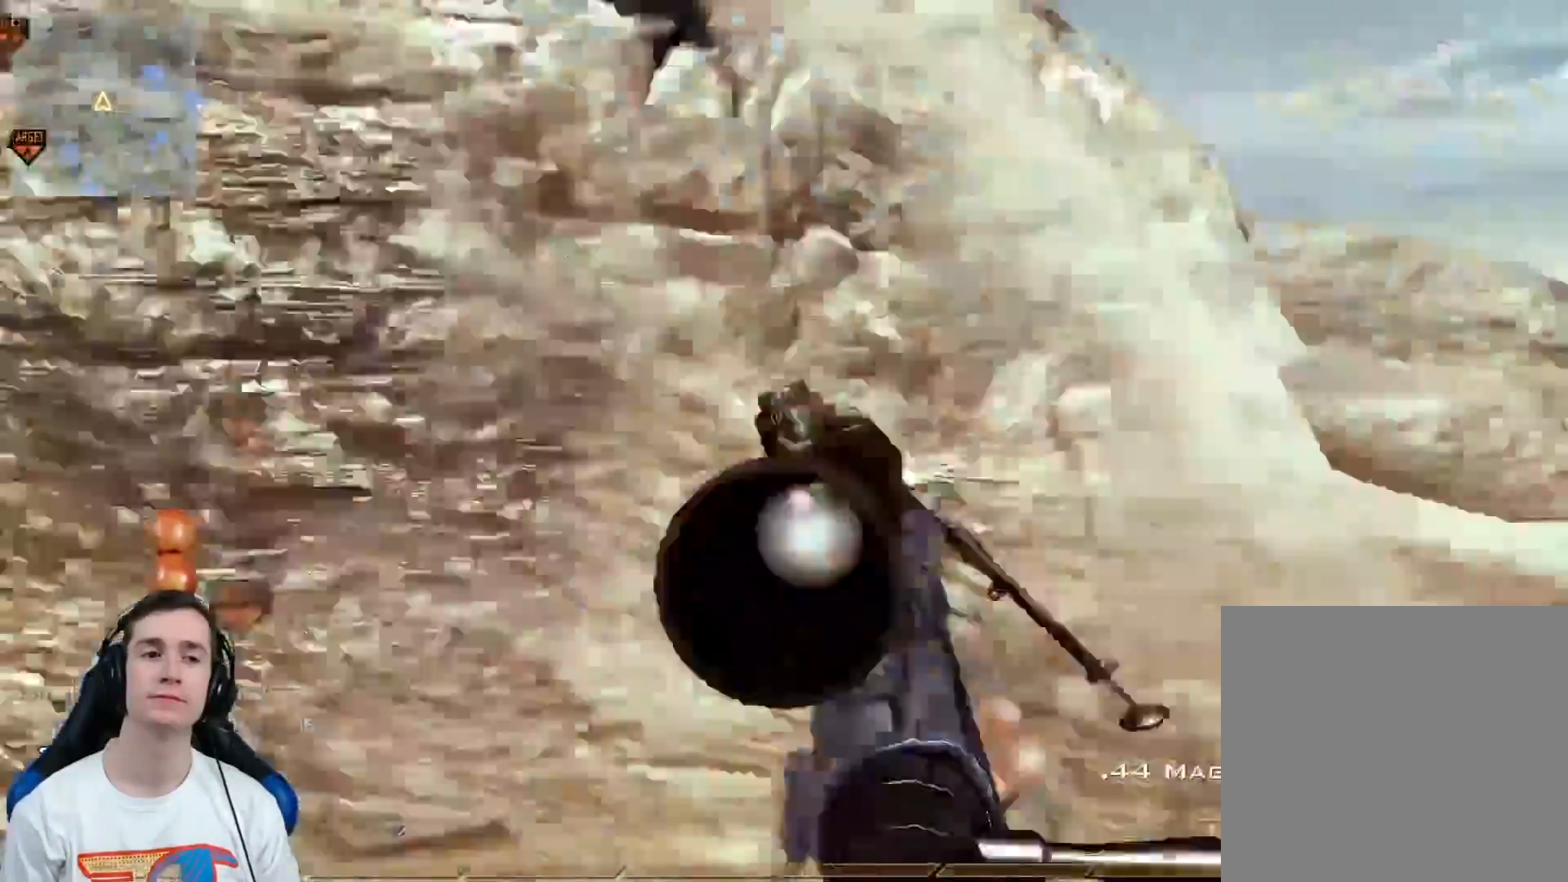
{"buttons": [], "left_stick": "up", "right_stick": "right", "events": [[50, "Y", "down"], [150, "Y", "up"], [217, "left_stick", "up"], [234, "right_stick", "center"], [451, "right_stick", "right"]]}
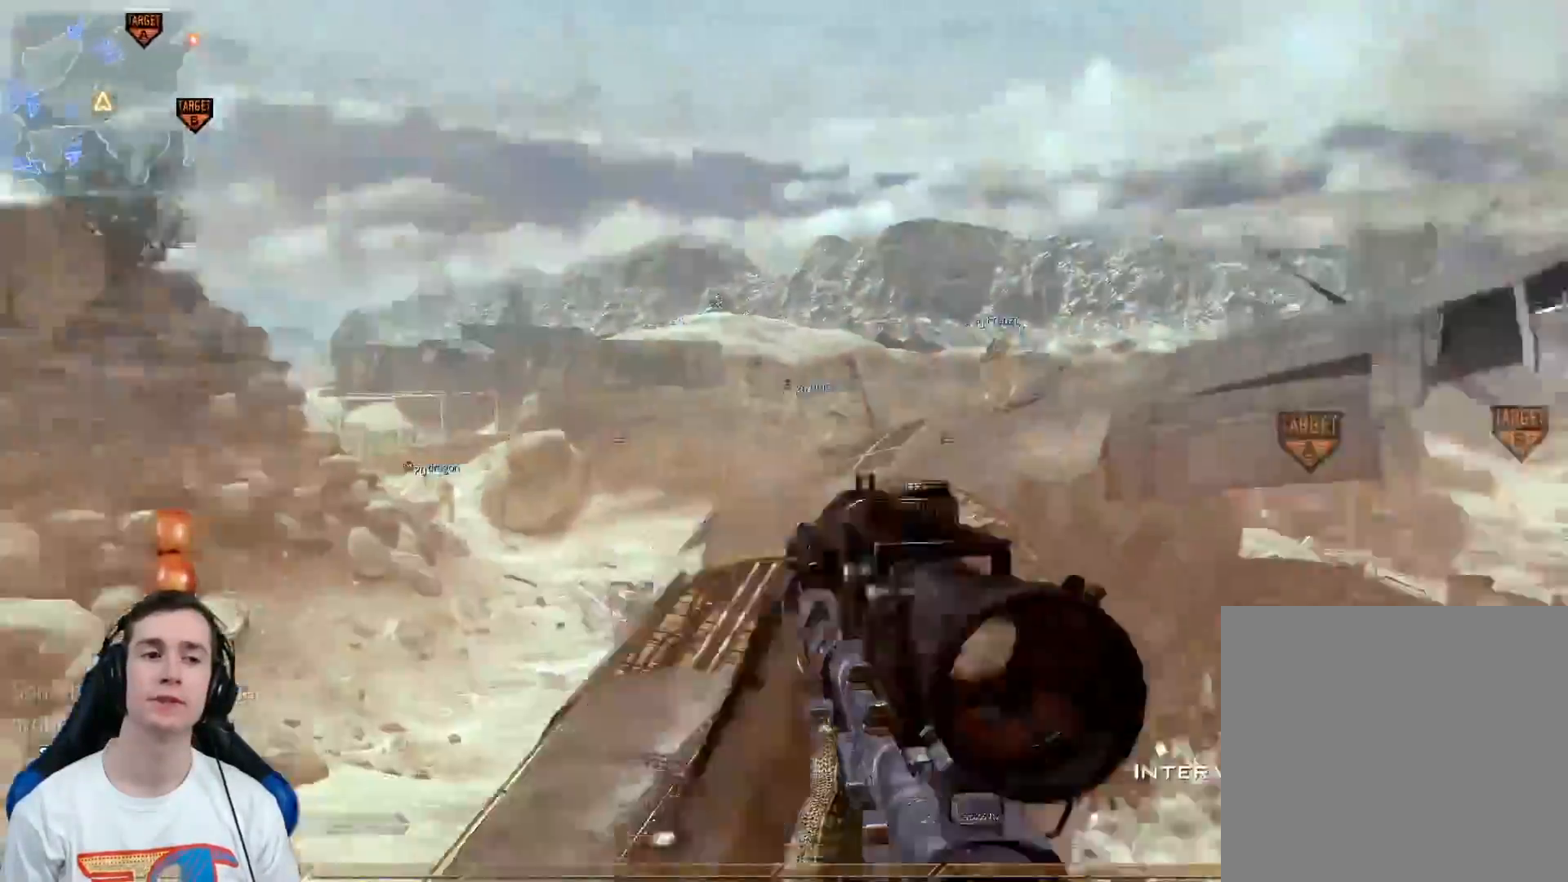
{"buttons": [], "left_stick": "left", "right_stick": "center", "events": [[83, "right_stick", "center"], [117, "R2", "down"], [117, "left_stick", "up-left"], [200, "X", "down"], [217, "X", "up"], [250, "R2", "up"], [467, "left_stick", "left"]]}
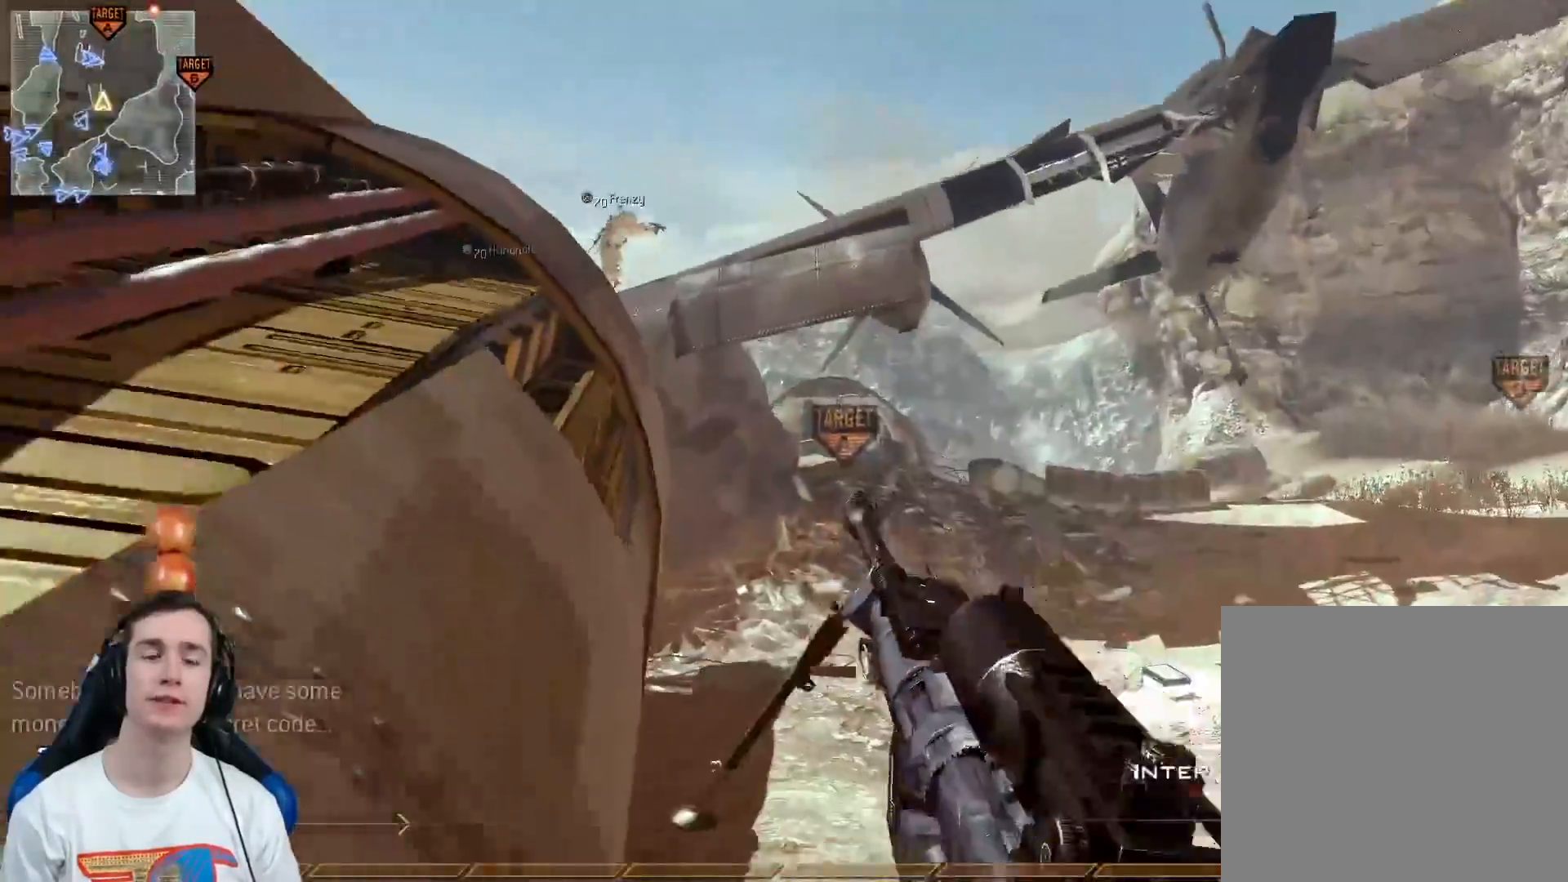
{"buttons": [], "left_stick": "down", "right_stick": "center", "events": [[117, "left_stick", "down-left"], [467, "left_stick", "down"]]}
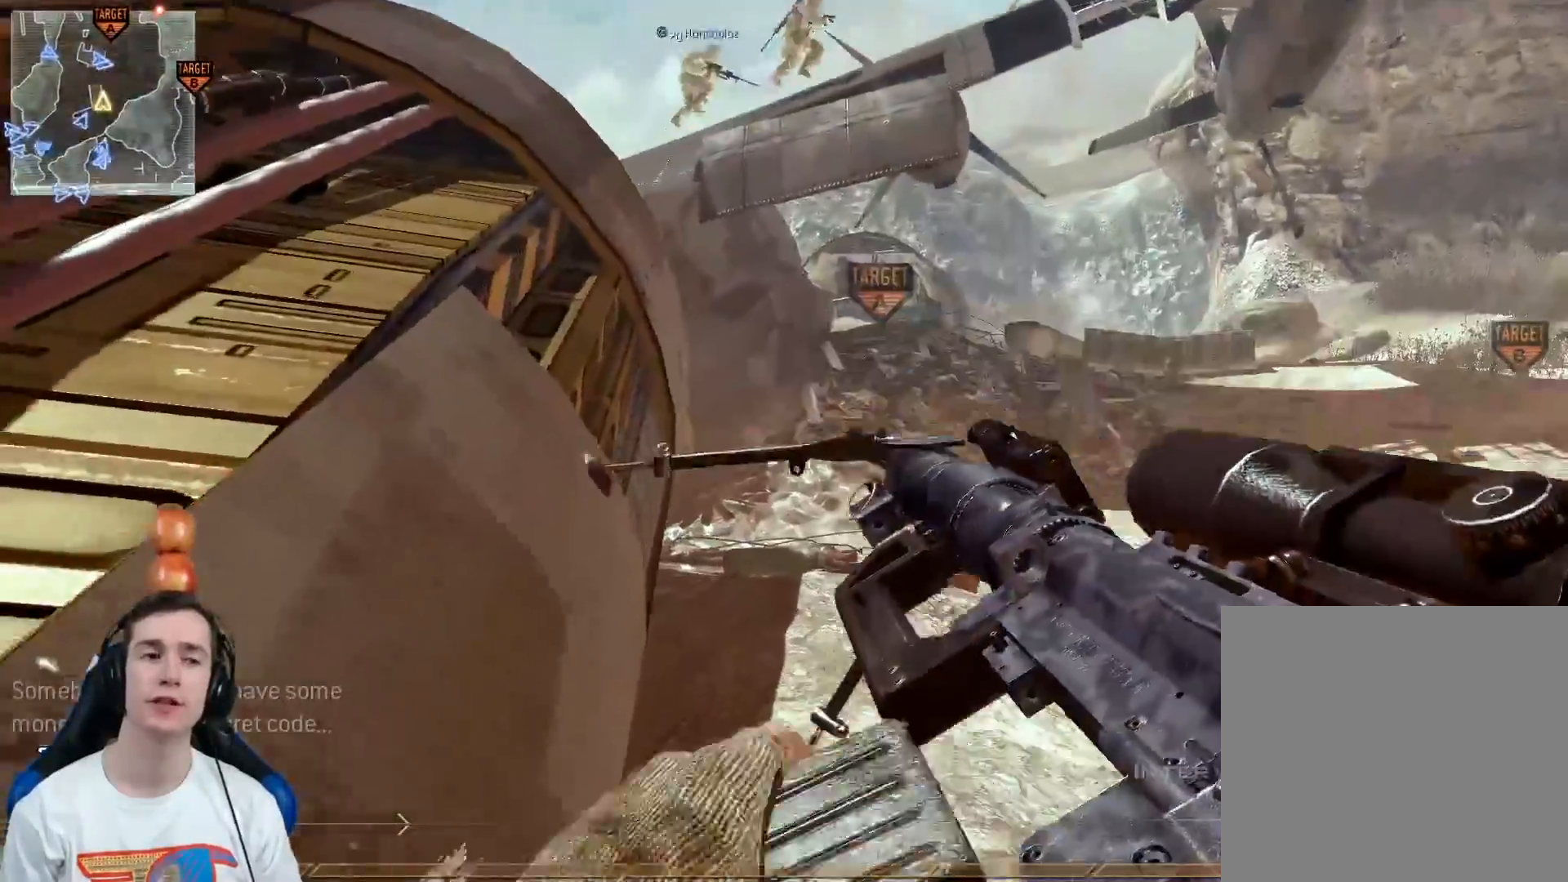
{"buttons": [], "left_stick": "down", "right_stick": "center", "events": []}